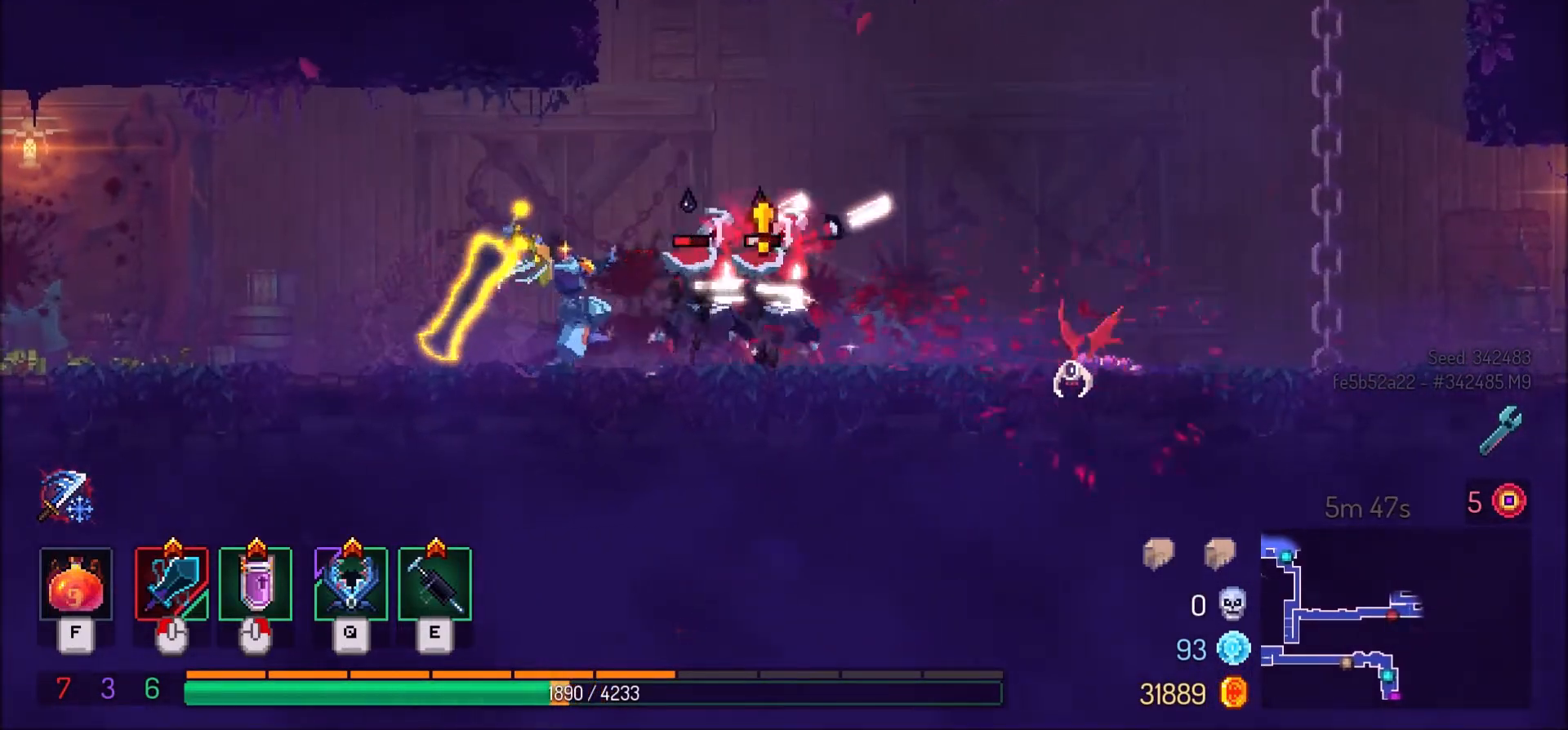
Gameplay with keyboard and mouse; each line is a JSON object with the keys and mouse buttons held at the frame after it. "events" lists presses ("down") and releases ("up") of ".", "/", "0", "1", "2", "3", "4", "5", "6", "7", "8", "9", "a", "alt_l", "alt_r", "b", "backslash", "backspace", "c", "caps_lock", "comma", "ctrl_l", "ctrl_r", "d", "e", "equals", "f", "g", "h", "i", "j", "k", "l", "lbracket", "m", "minus", "n", "o", "p", "q", "quote", "r", "rbracket", "return", "s", "semicolon", "shift_l", "shift_r", "space", "super", "t", "tab", "tilde", "u", "v", "w", "x", "y", "z", "mouse_left" and "mouse_right" between this image and that frame as [ms after this image, input, new state], when the widget could be followed in between. "mouse_left", "mouse_right" = the "left", "right" buttons of the "mouse" list. No other keys are recorded. Mouse movement is not recorded.
{"keys": [], "mouse": [], "events": [[400, "d", "up"]]}
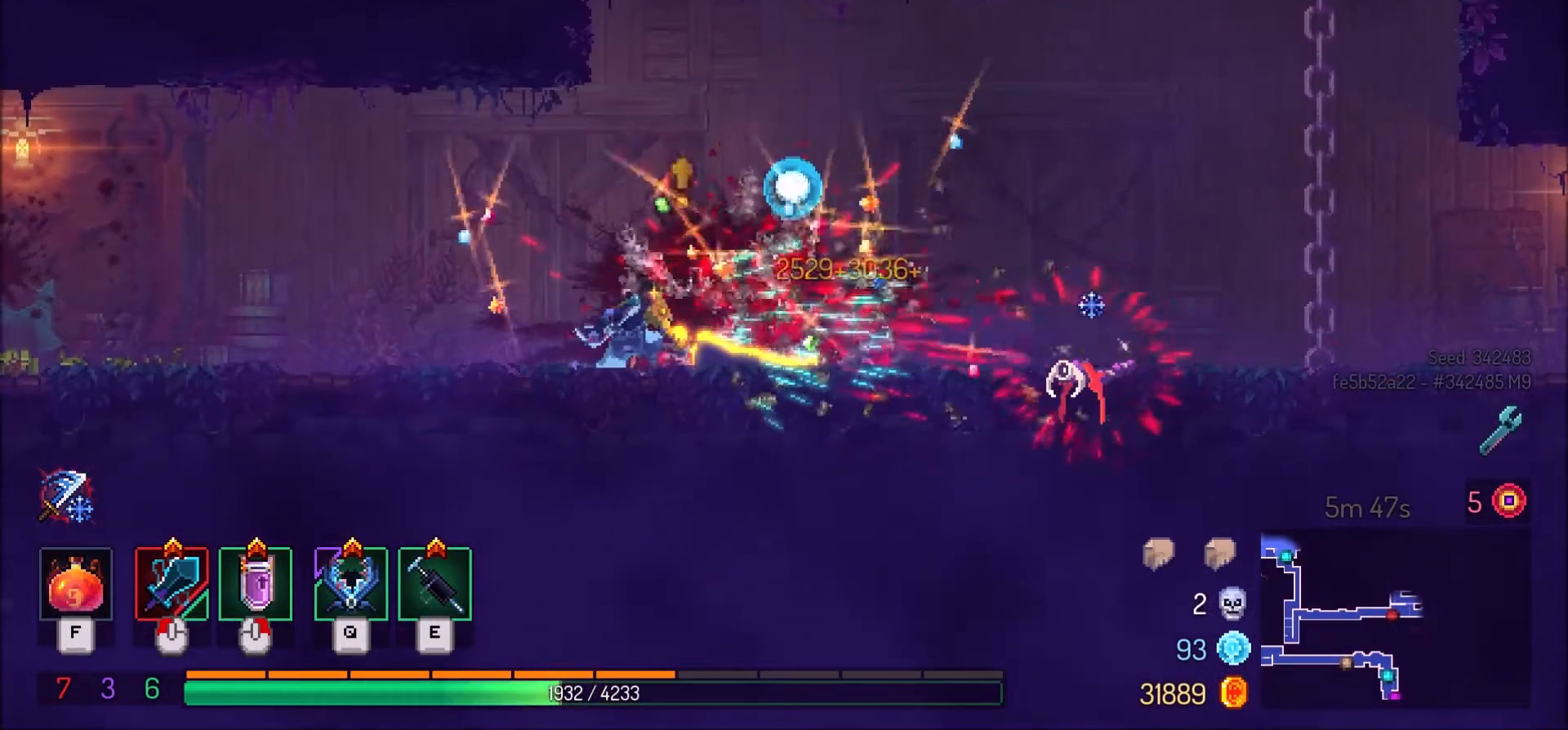
{"keys": [], "mouse": [], "events": []}
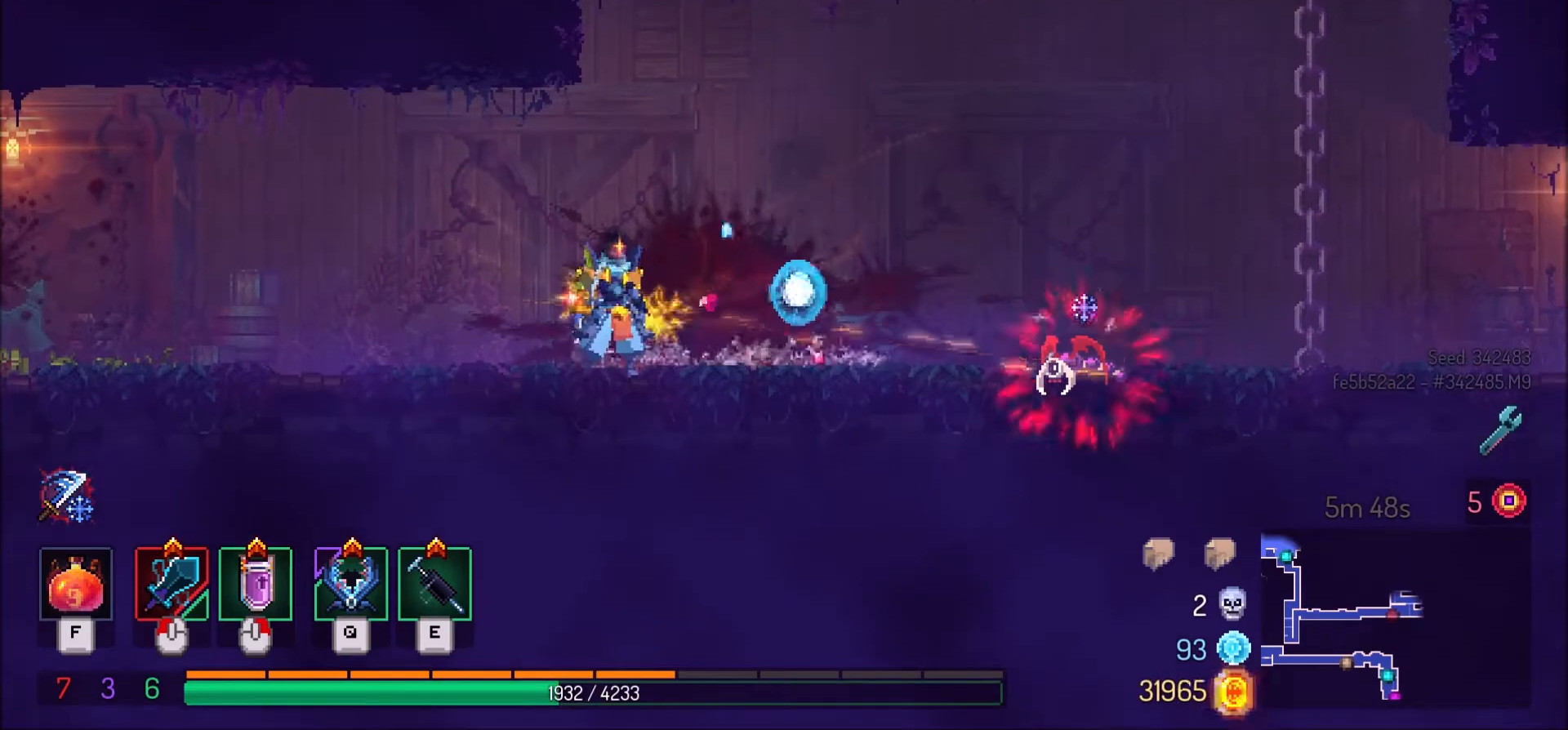
{"keys": [], "mouse": [], "events": [[233, "a", "down"], [300, "a", "up"], [333, "d", "down"], [467, "a", "down"], [467, "d", "up"], [500, "a", "up"]]}
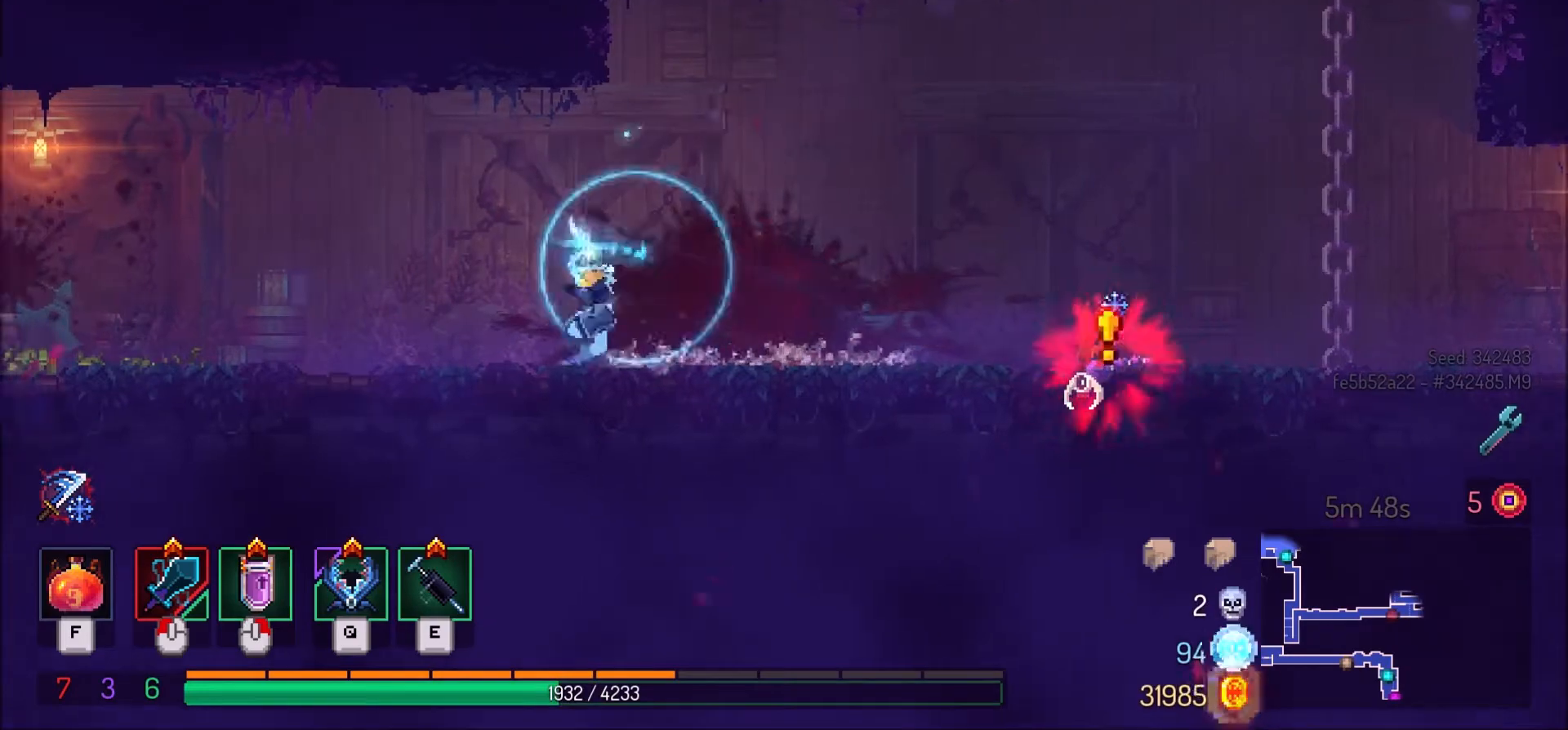
{"keys": ["d"], "mouse": ["left", "right"], "events": [[67, "d", "down"], [100, "d", "up"], [467, "d", "down"], [467, "mouse_right", "down"], [501, "mouse_left", "down"]]}
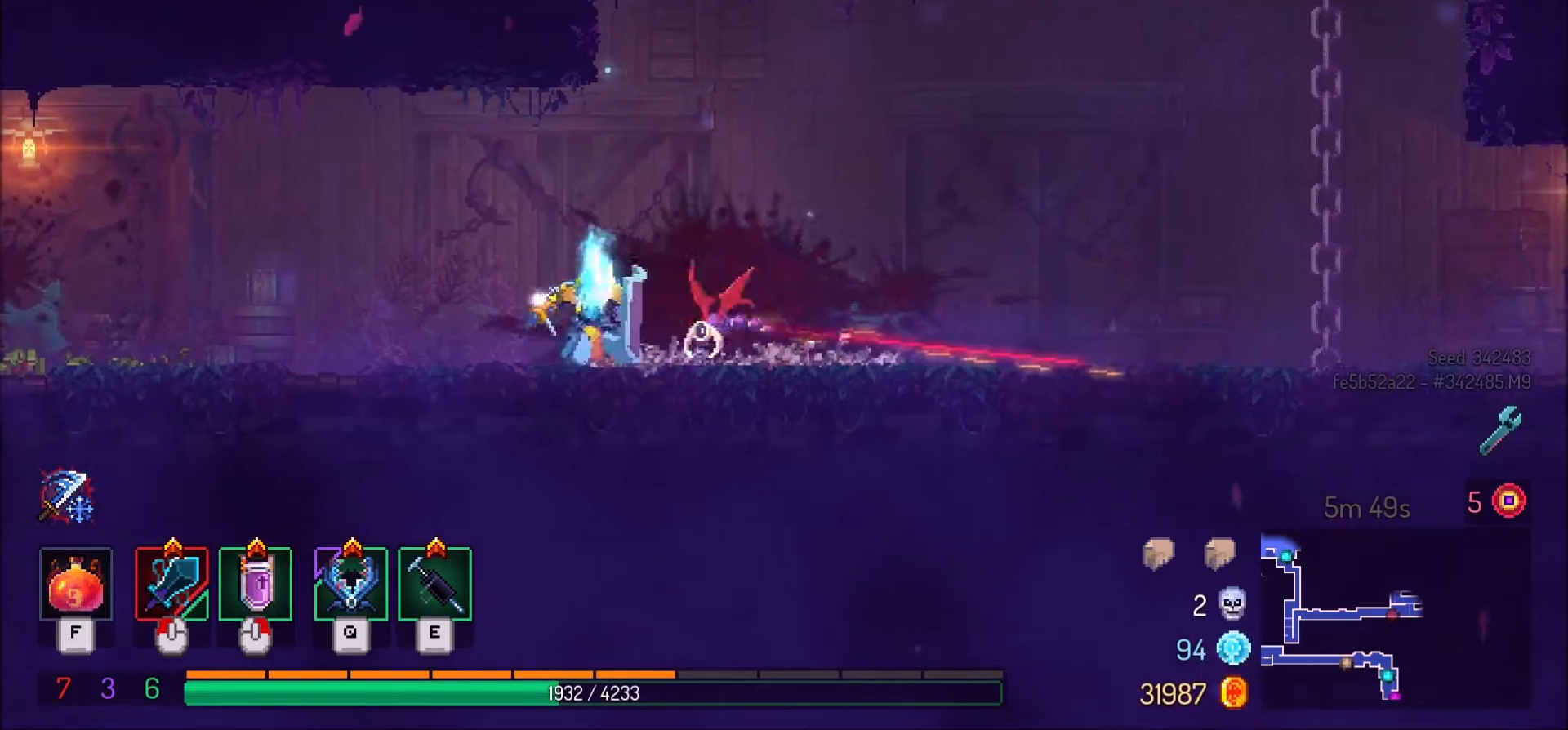
{"keys": ["d"], "mouse": [], "events": [[33, "d", "up"], [100, "mouse_left", "up"], [133, "mouse_right", "up"], [400, "d", "down"]]}
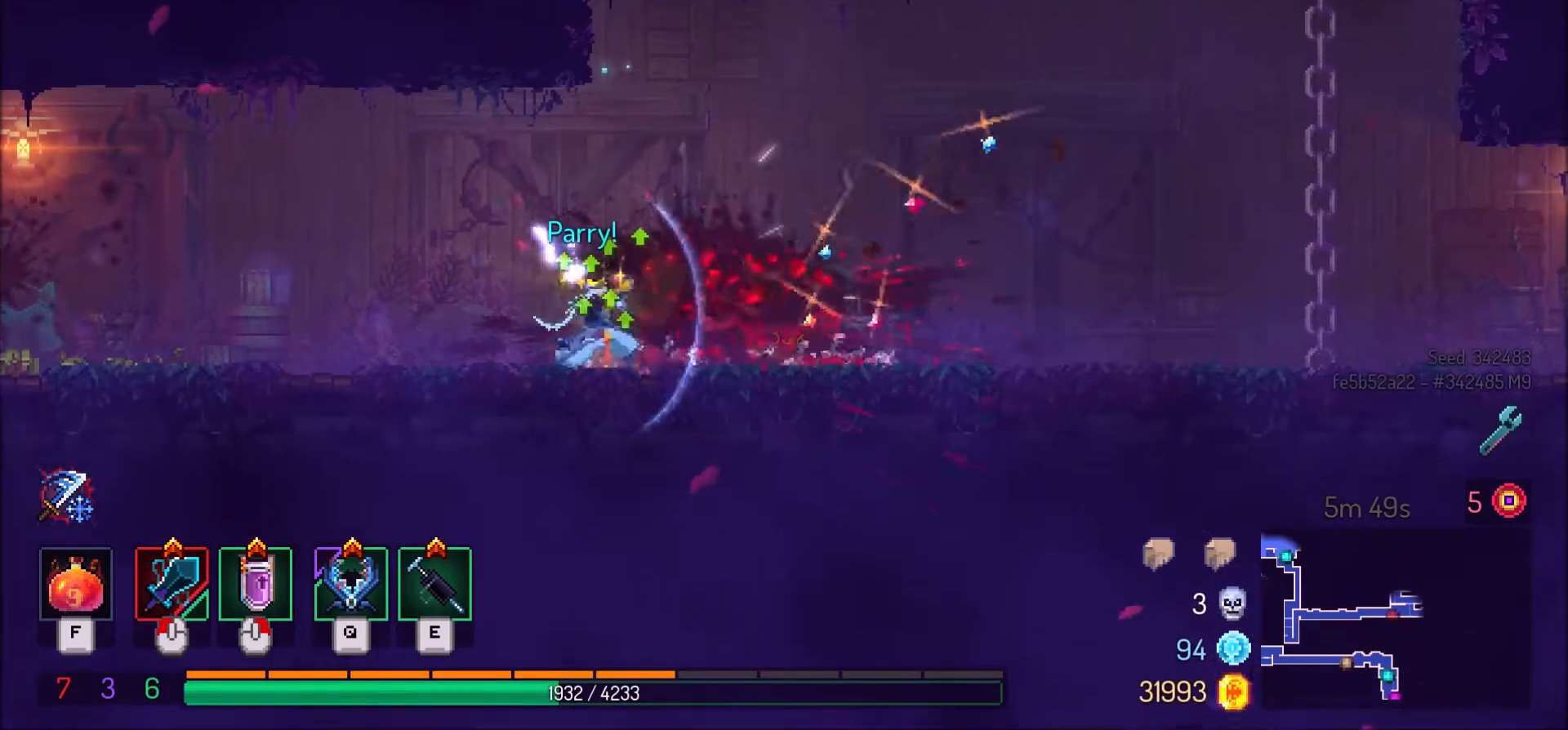
{"keys": ["d"], "mouse": [], "events": [[134, "shift_l", "down"], [334, "shift_l", "up"]]}
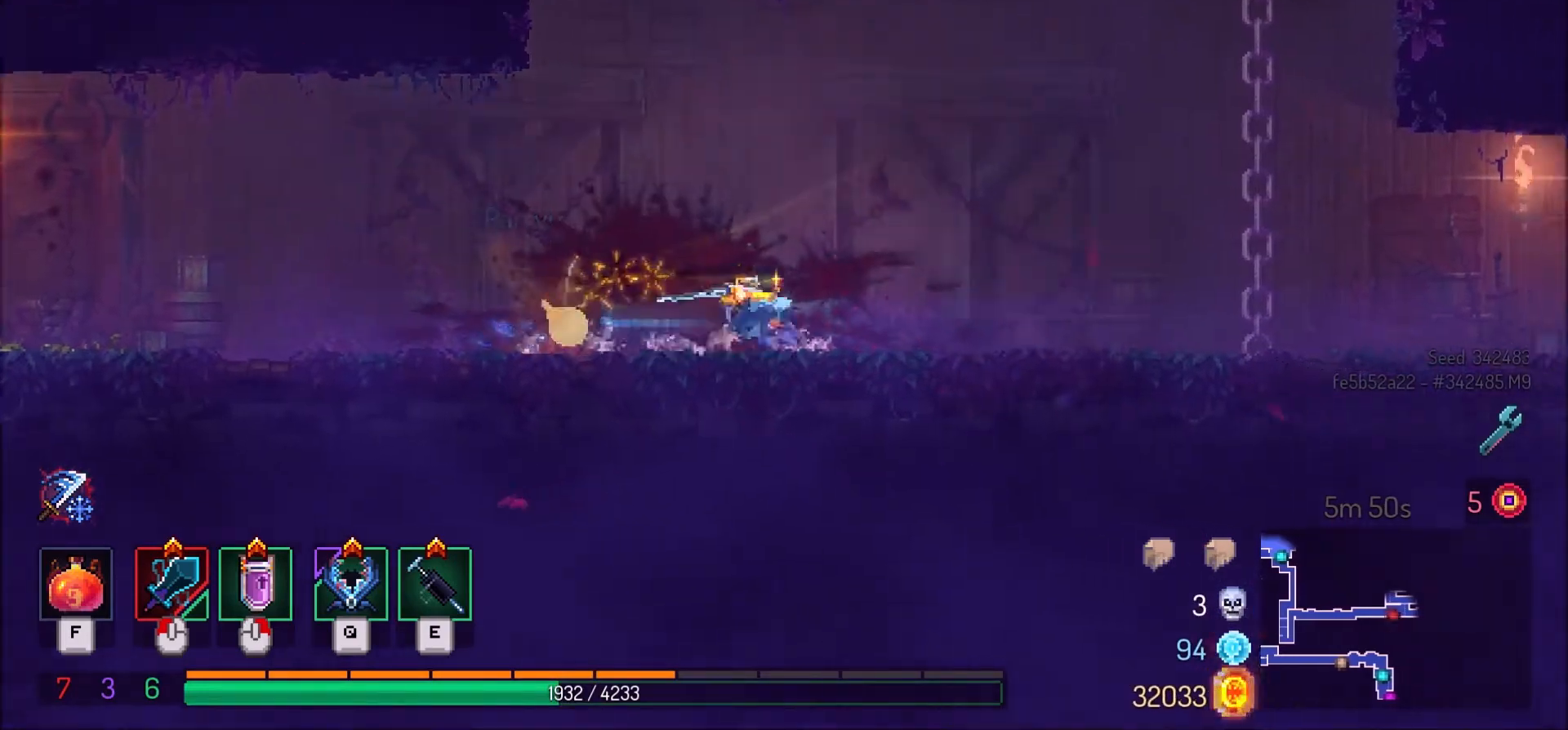
{"keys": ["d", "space"], "mouse": [], "events": [[434, "space", "down"]]}
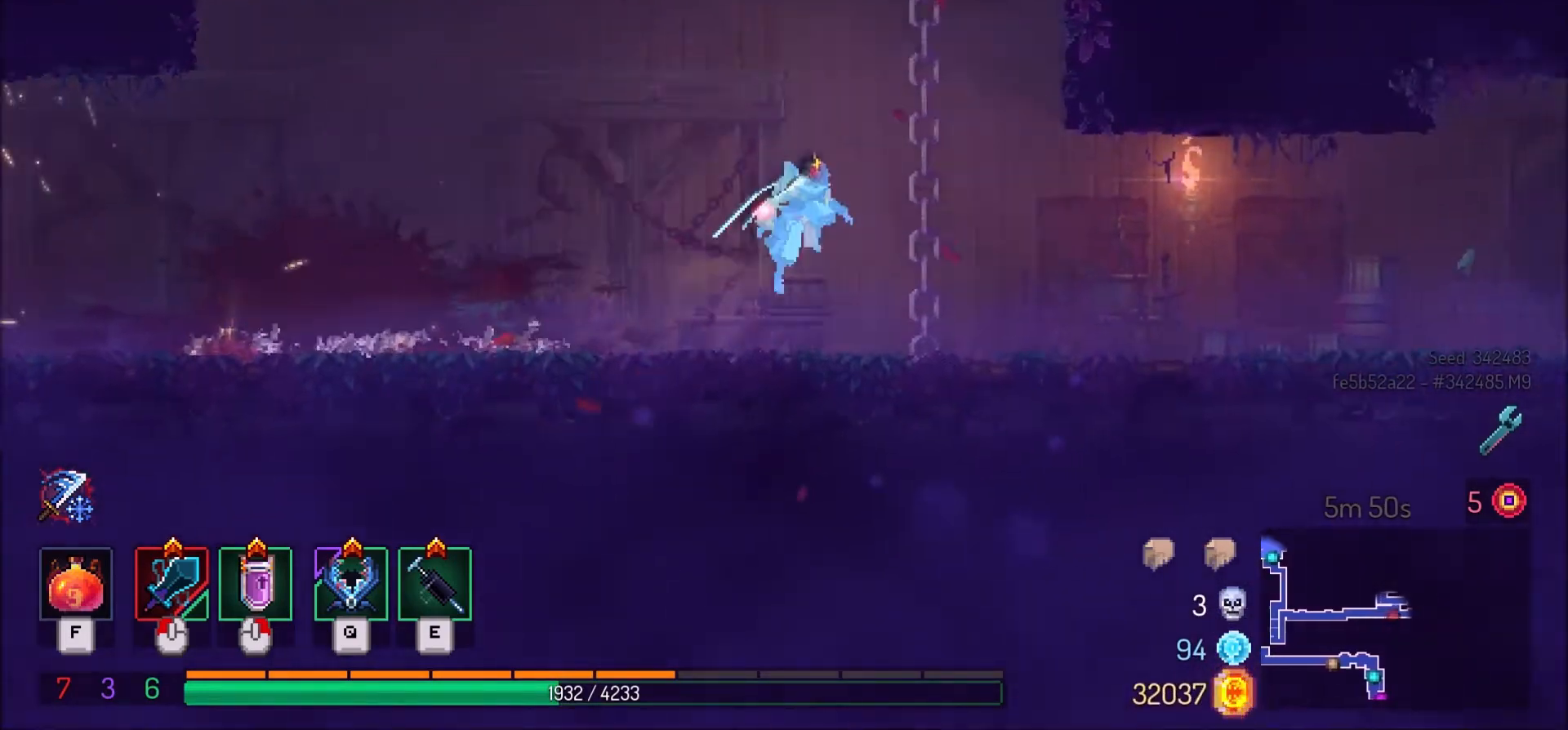
{"keys": ["d"], "mouse": [], "events": [[67, "space", "up"], [134, "space", "down"], [301, "space", "up"]]}
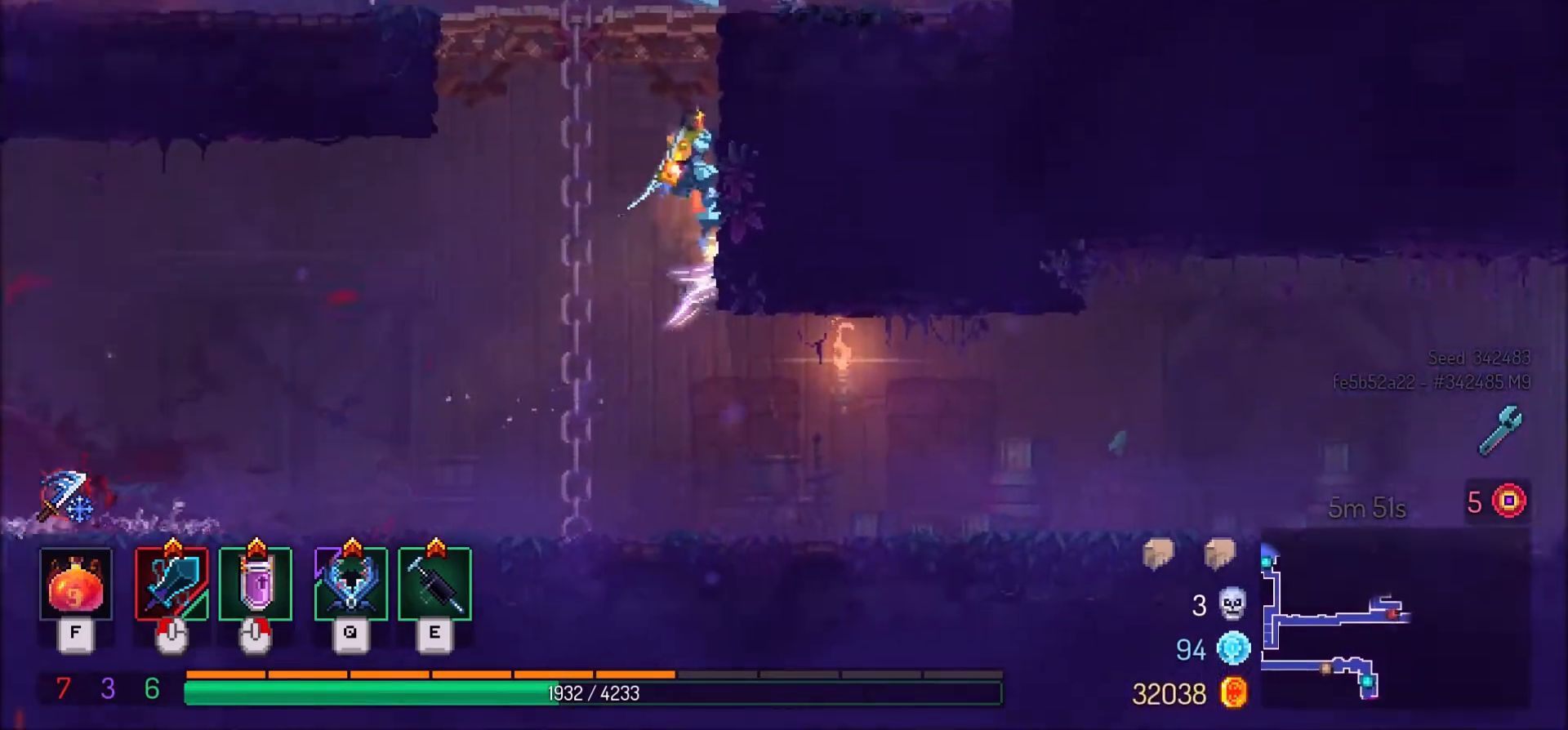
{"keys": [], "mouse": [], "events": [[334, "d", "up"], [367, "mouse_left", "down"], [467, "mouse_left", "up"]]}
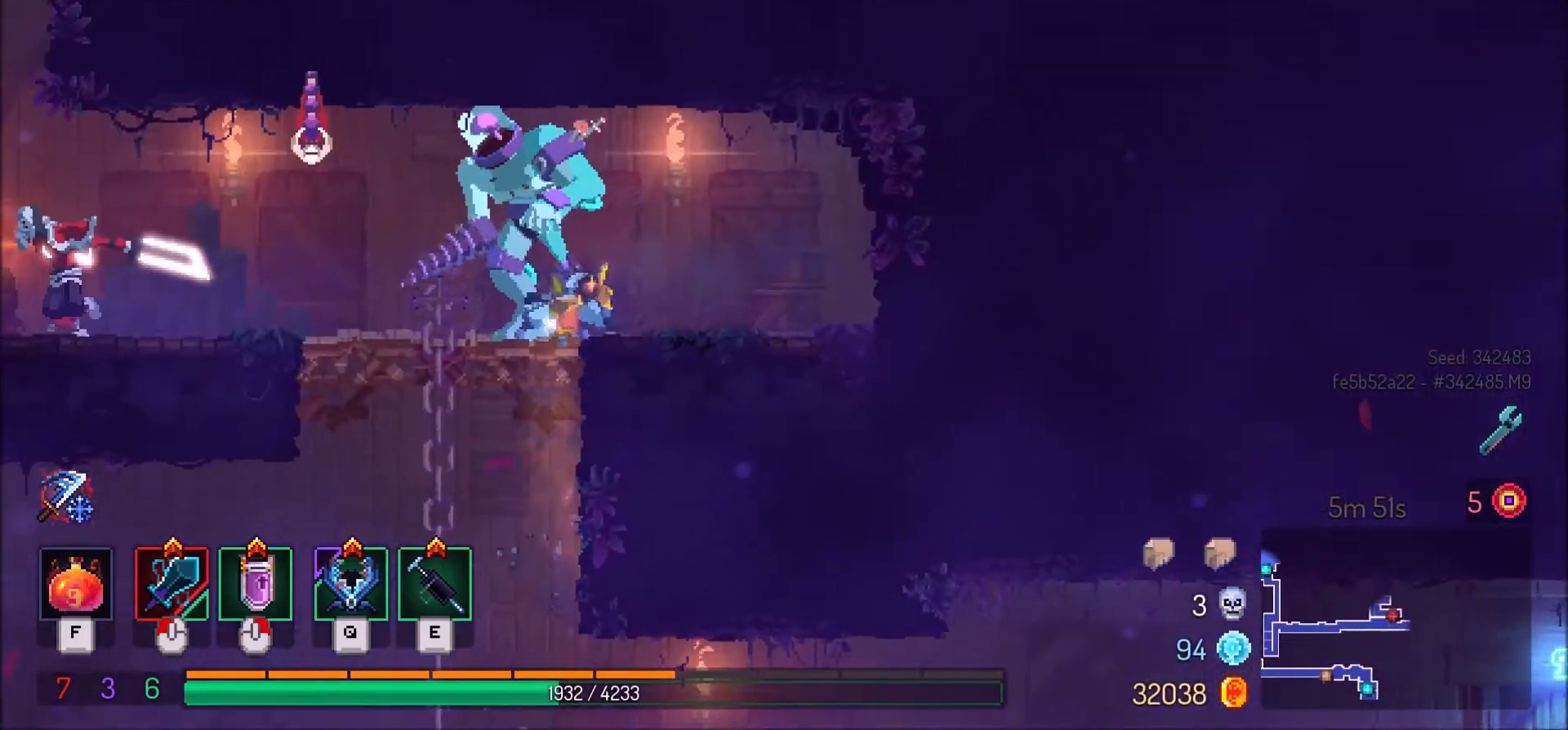
{"keys": [], "mouse": [], "events": [[201, "a", "down"], [301, "a", "up"]]}
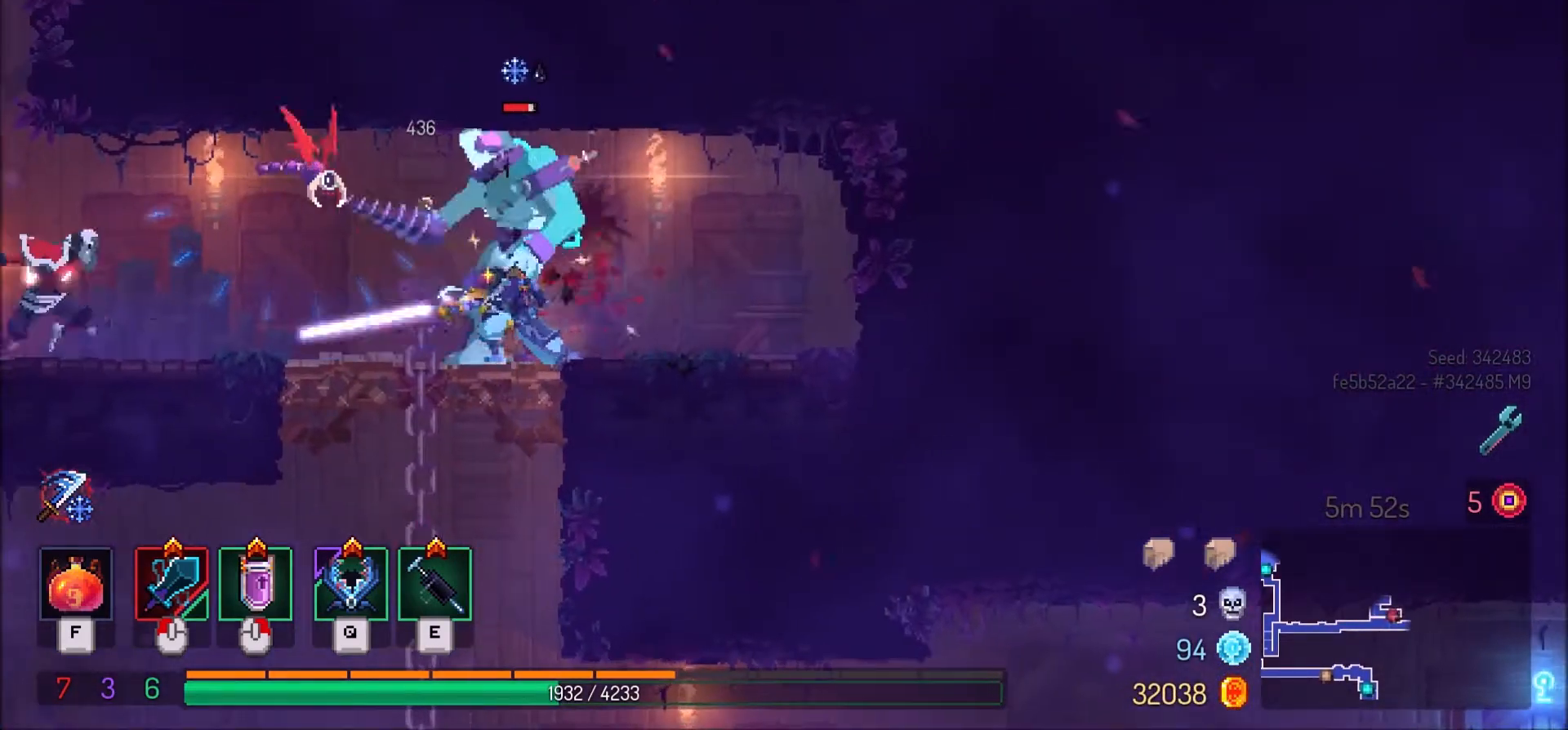
{"keys": [], "mouse": [], "events": []}
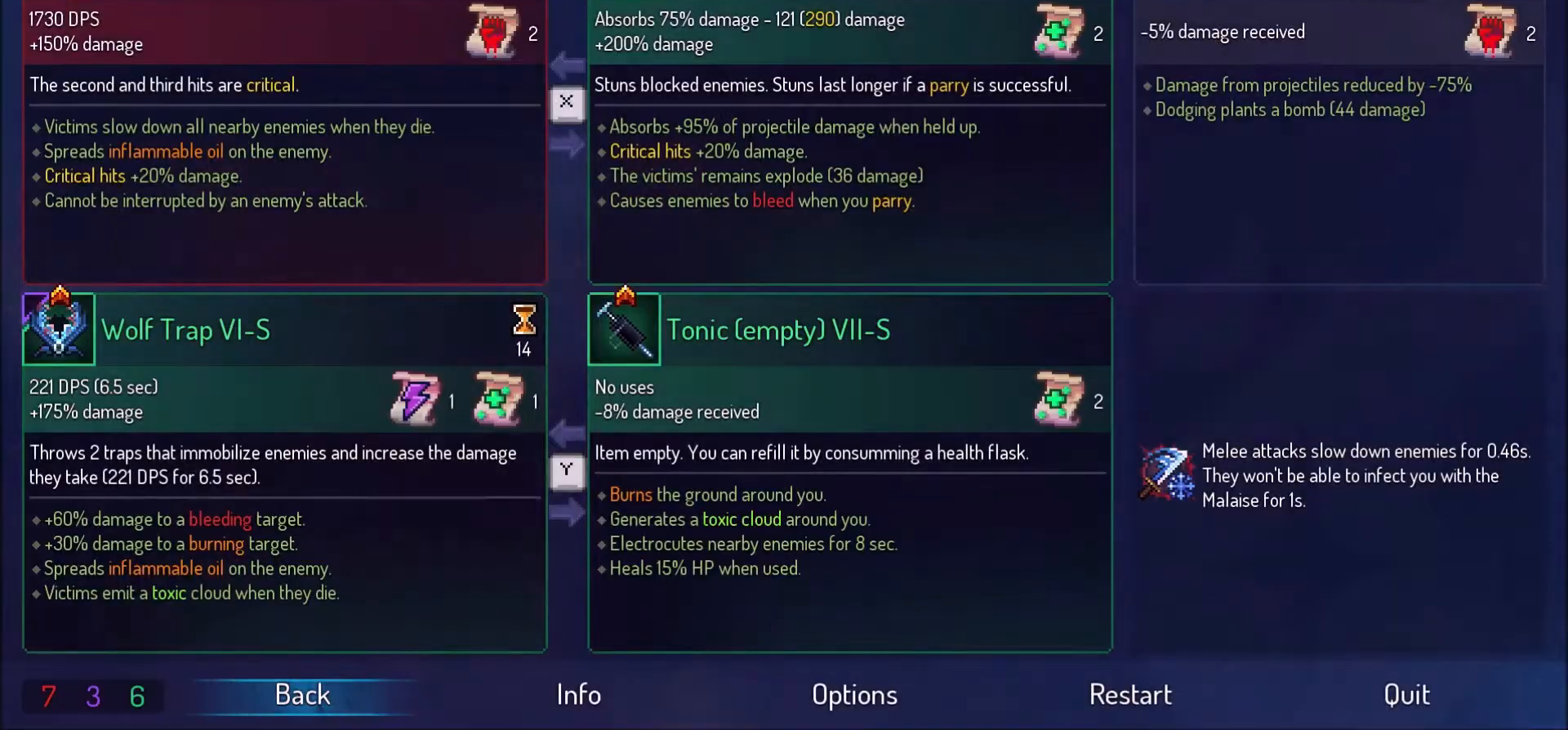
{"keys": [], "mouse": [], "events": []}
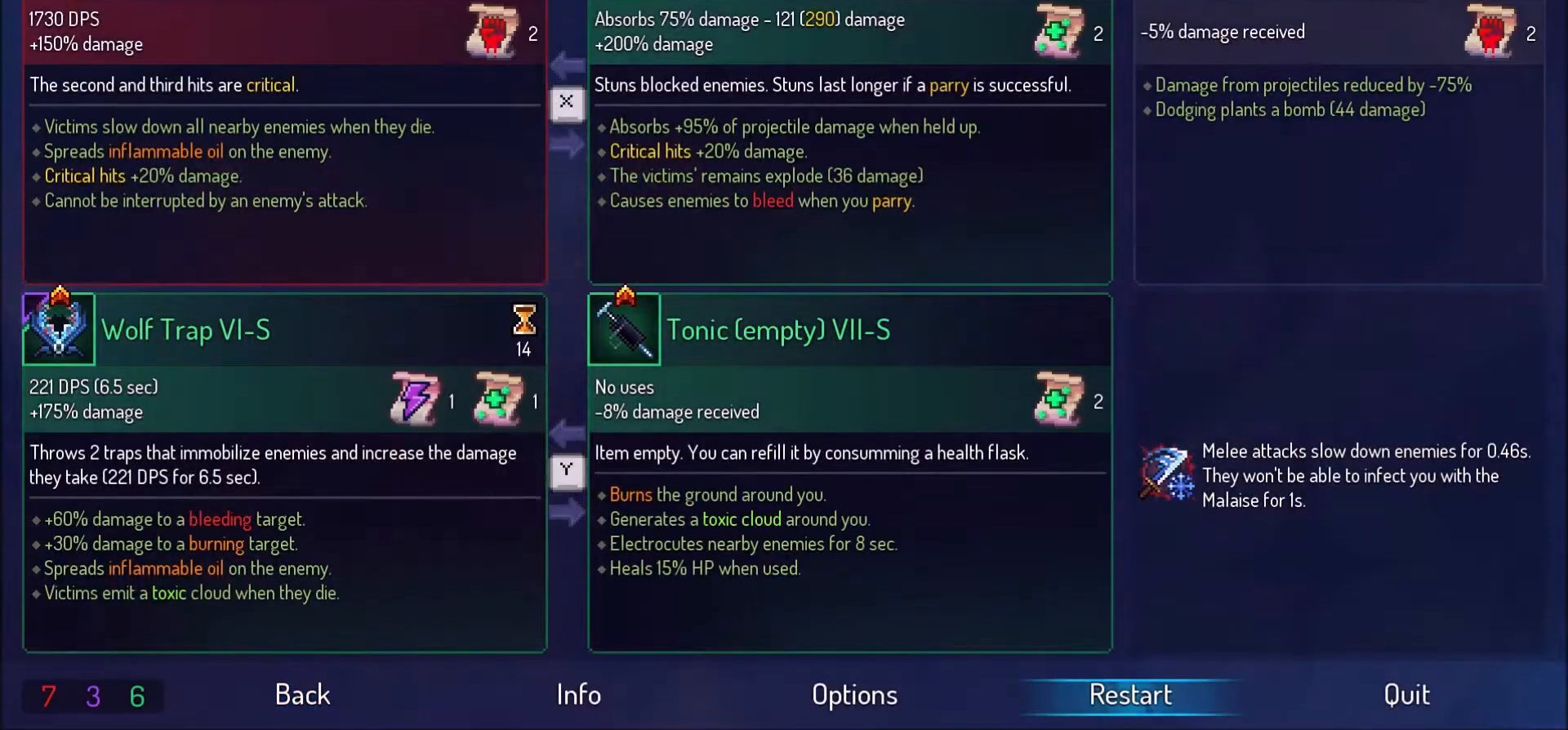
{"keys": [], "mouse": [], "events": [[33, "mouse_left", "down"], [167, "mouse_left", "up"]]}
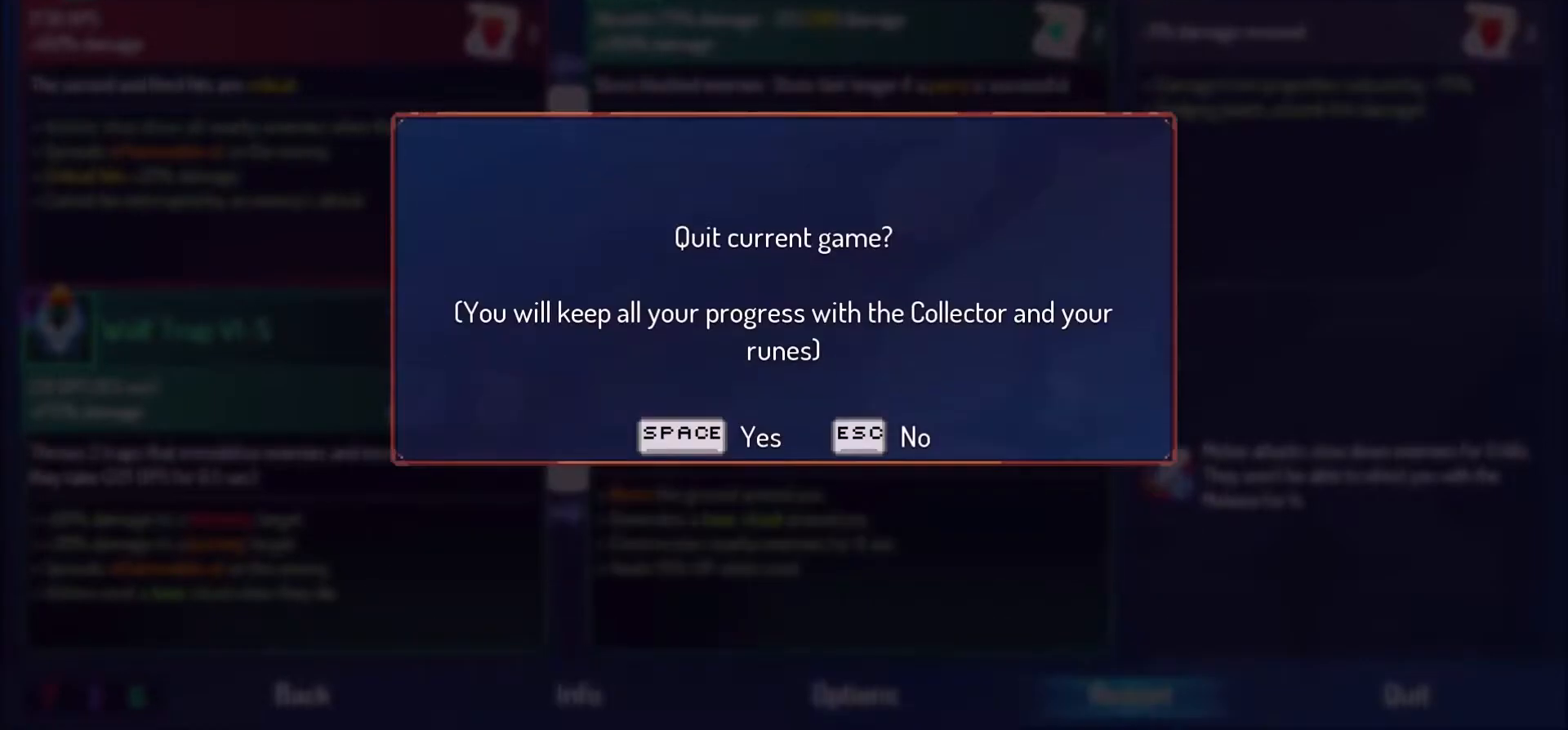
{"keys": [], "mouse": [], "events": [[367, "mouse_left", "down"], [434, "mouse_left", "up"]]}
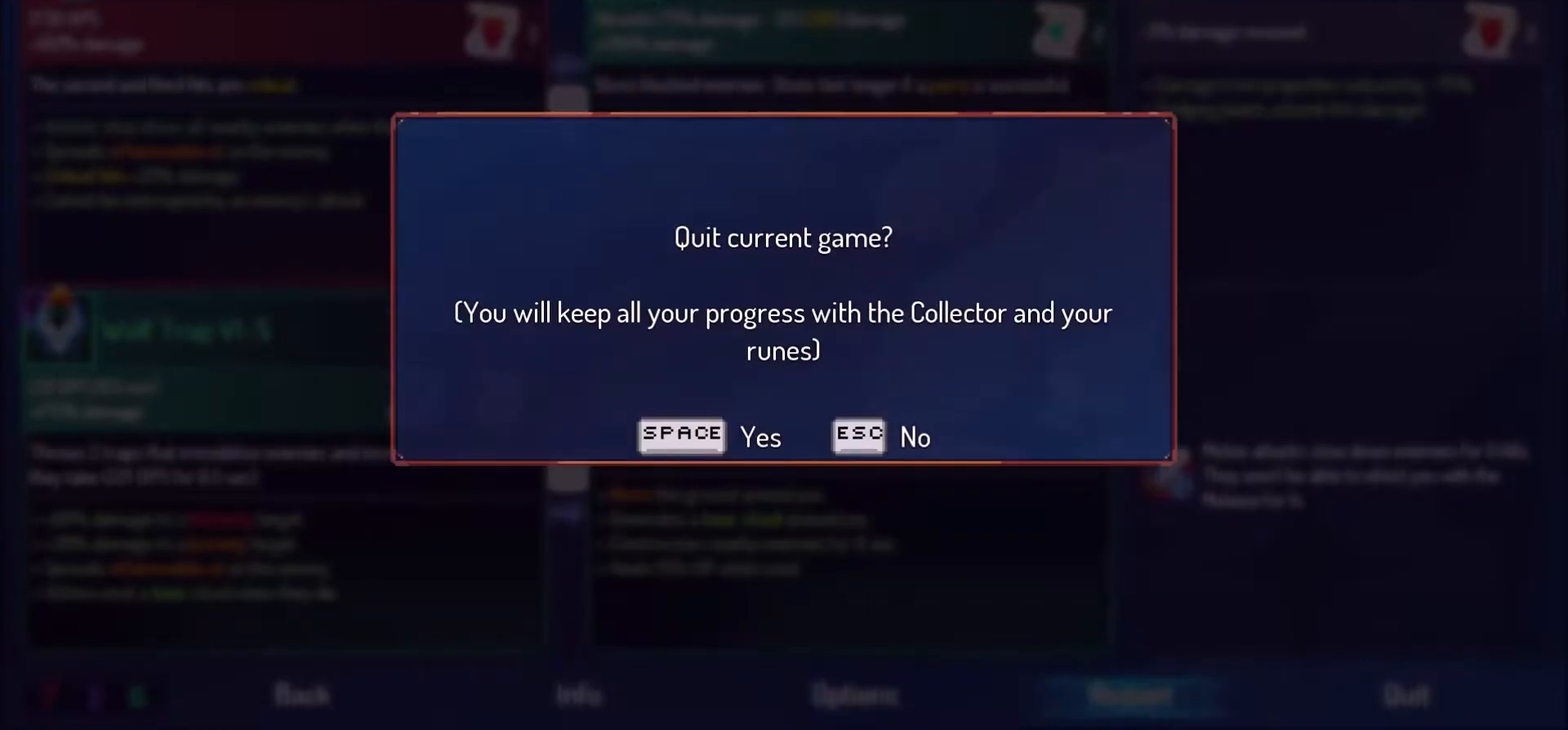
{"keys": [], "mouse": [], "events": []}
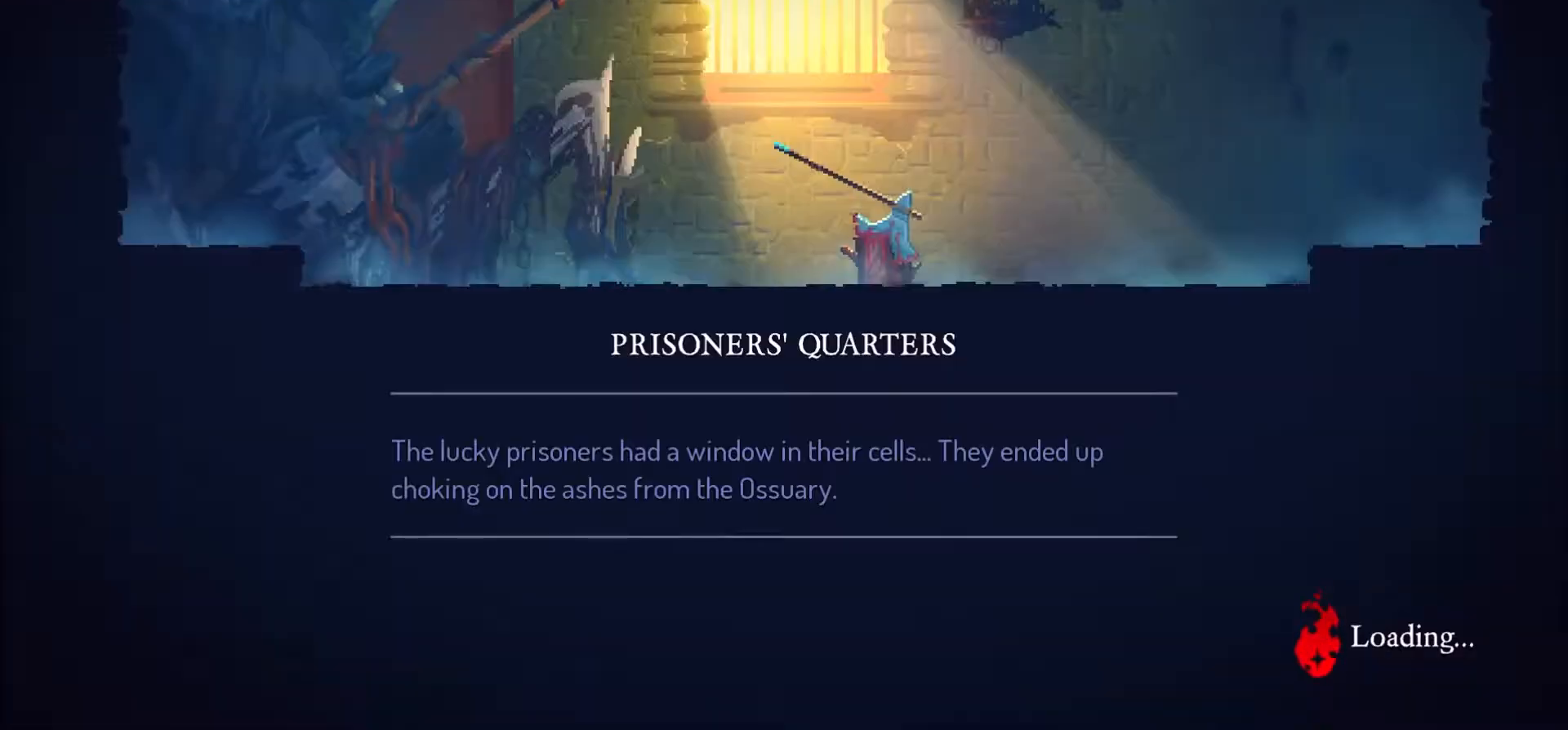
{"keys": [], "mouse": [], "events": []}
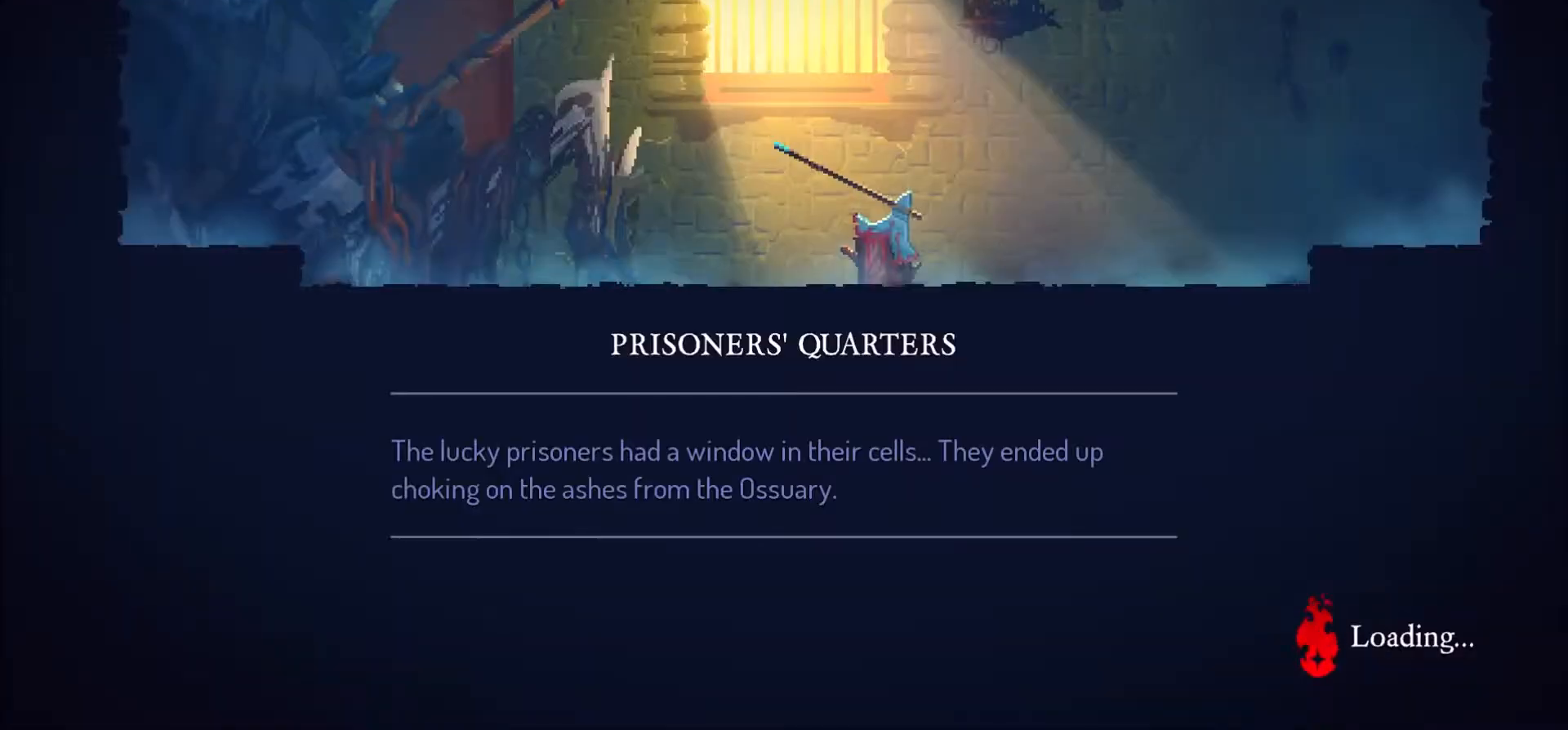
{"keys": [], "mouse": [], "events": []}
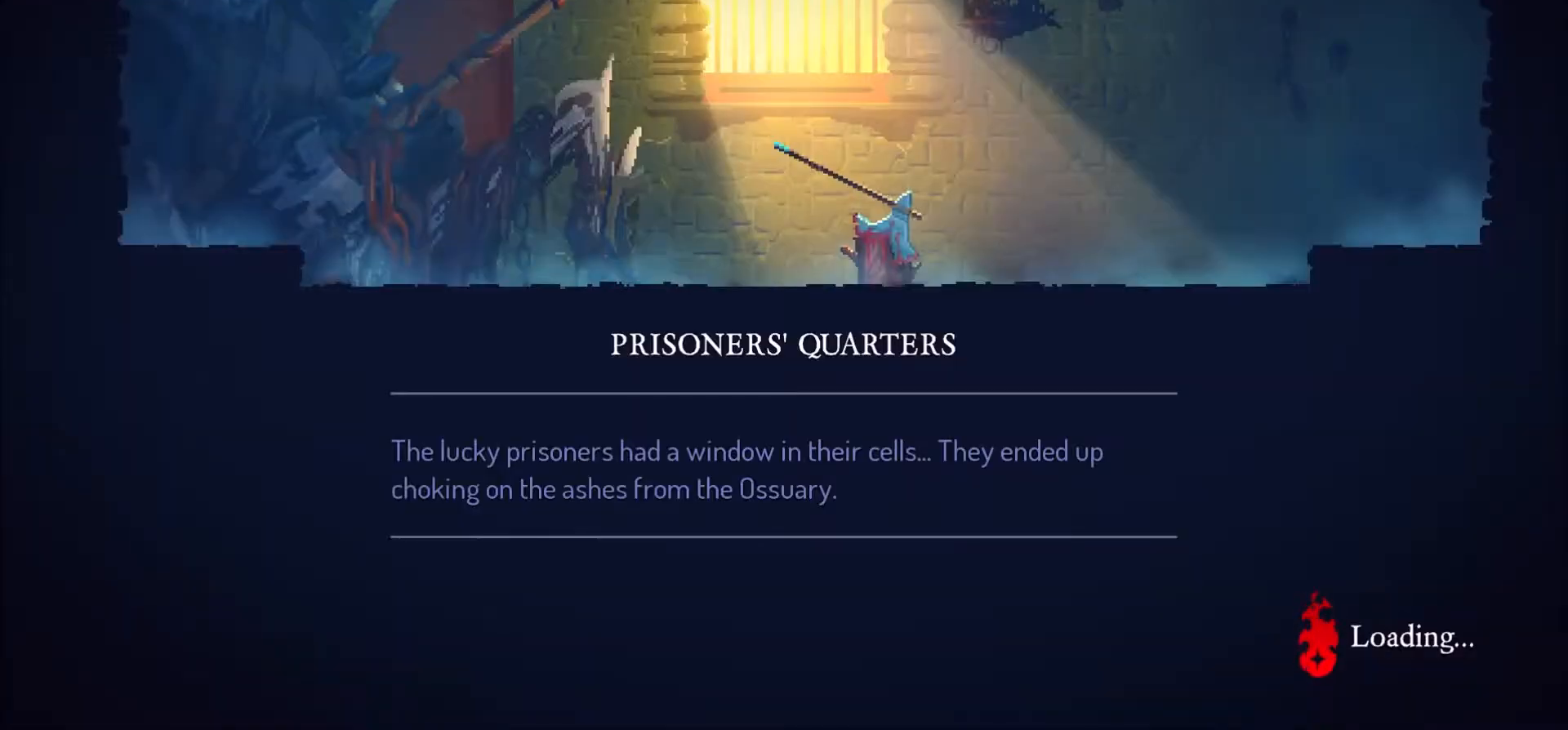
{"keys": [], "mouse": [], "events": []}
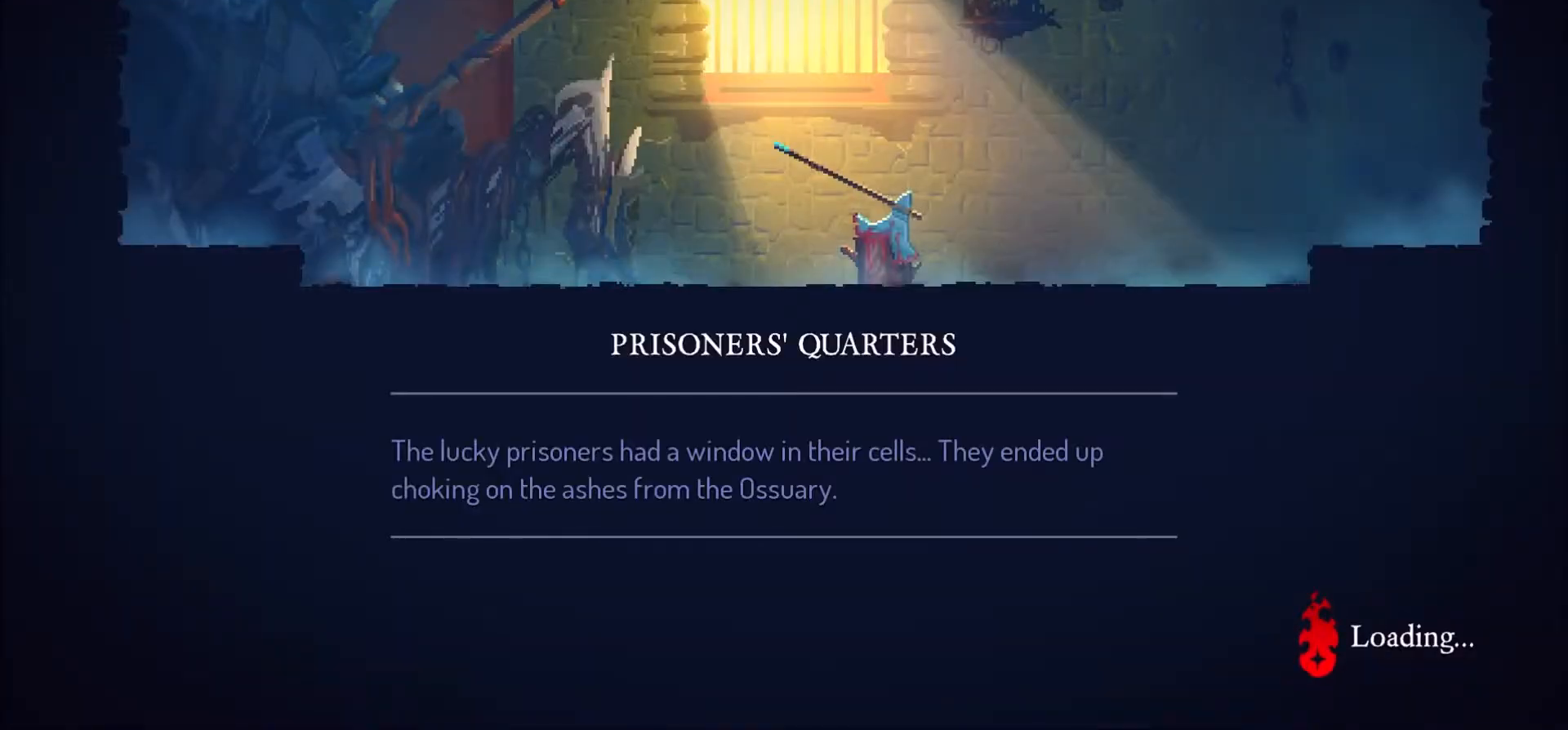
{"keys": [], "mouse": [], "events": []}
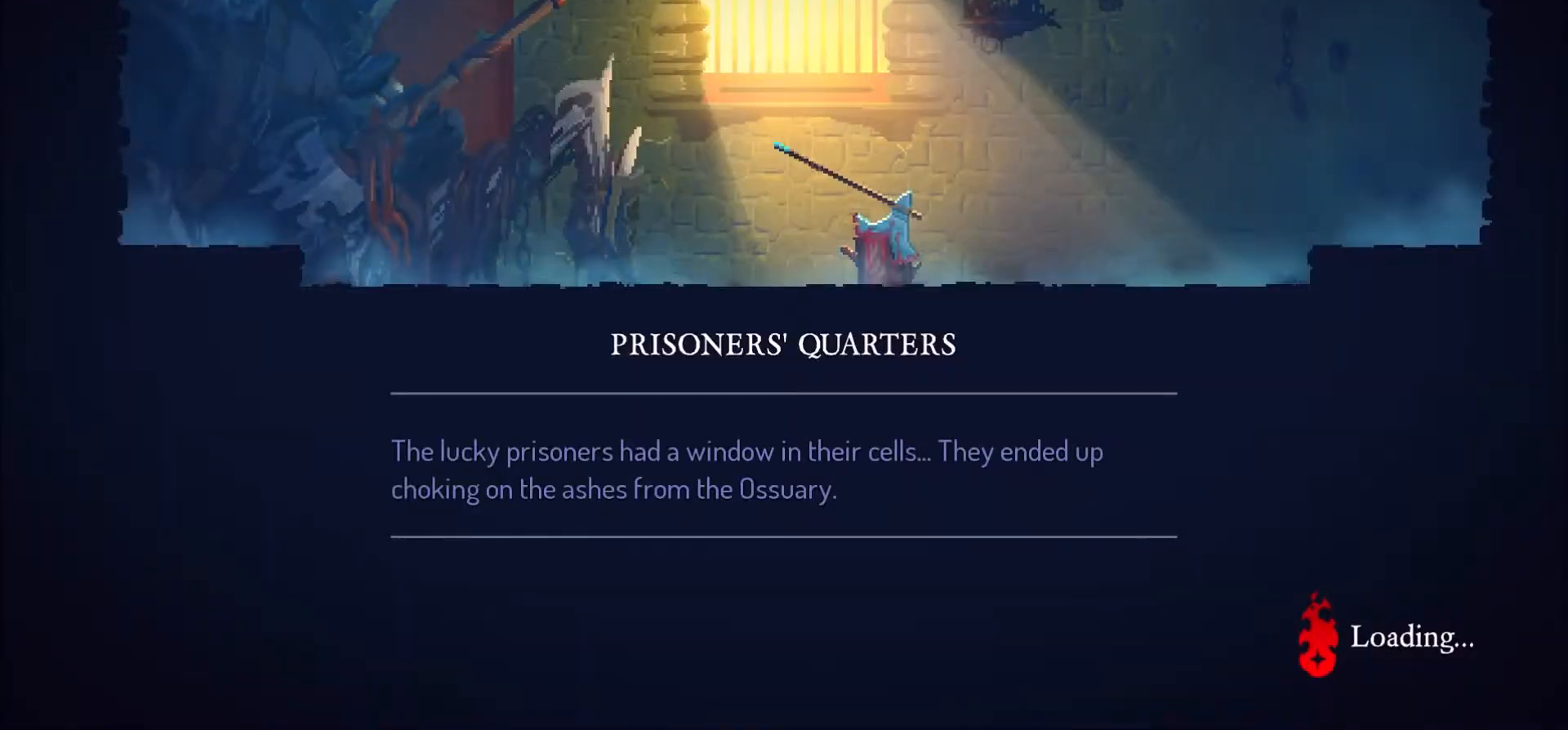
{"keys": [], "mouse": [], "events": []}
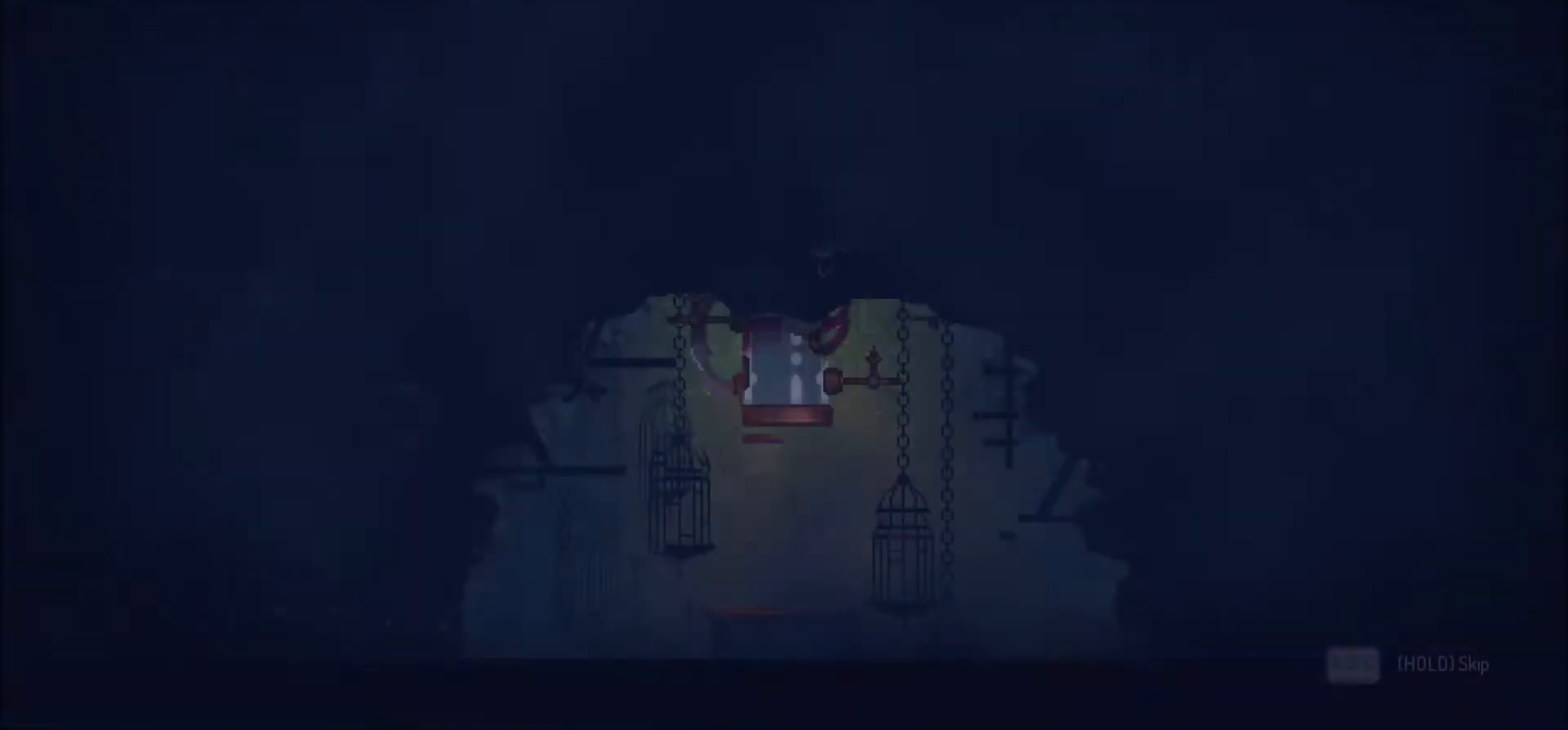
{"keys": [], "mouse": [], "events": []}
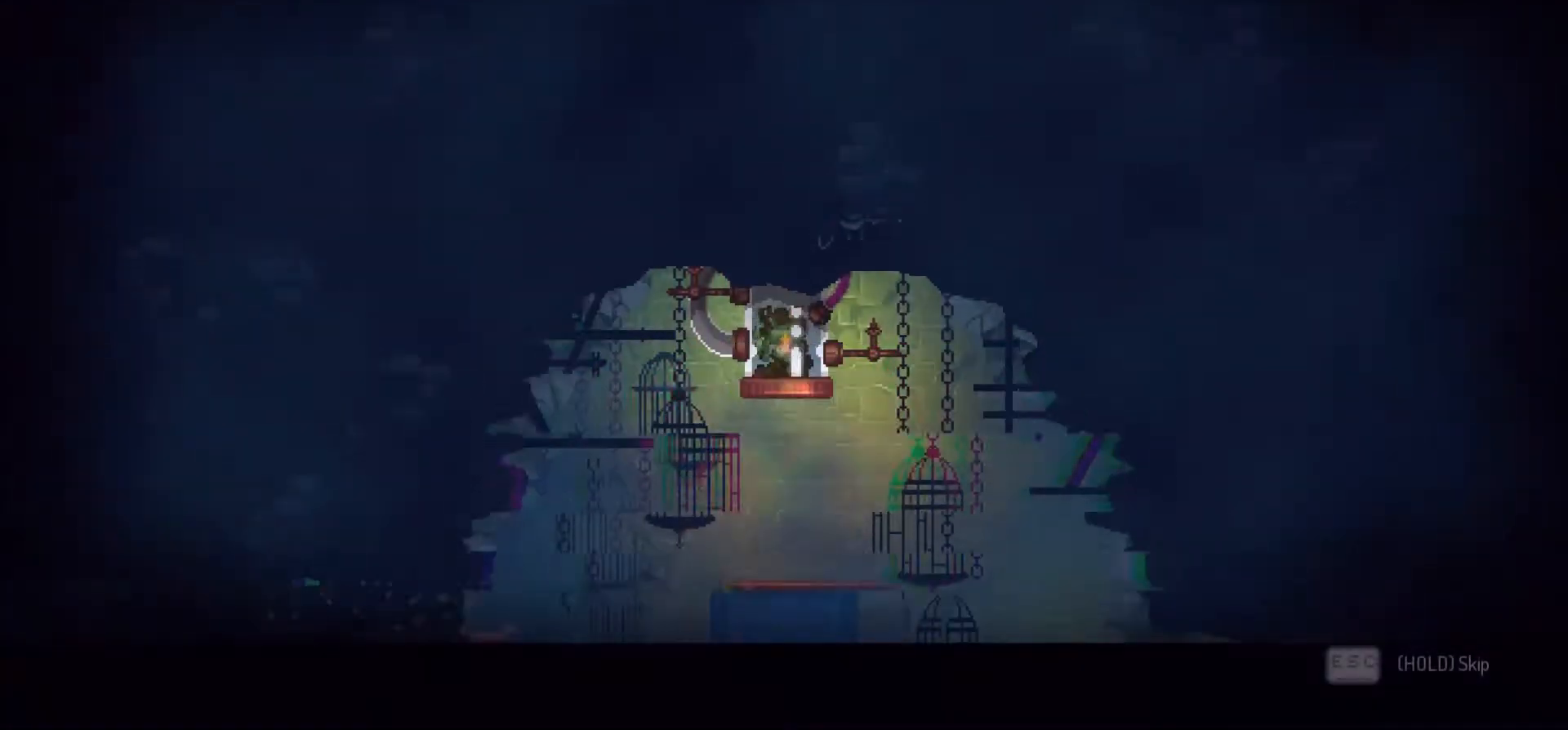
{"keys": [], "mouse": [], "events": []}
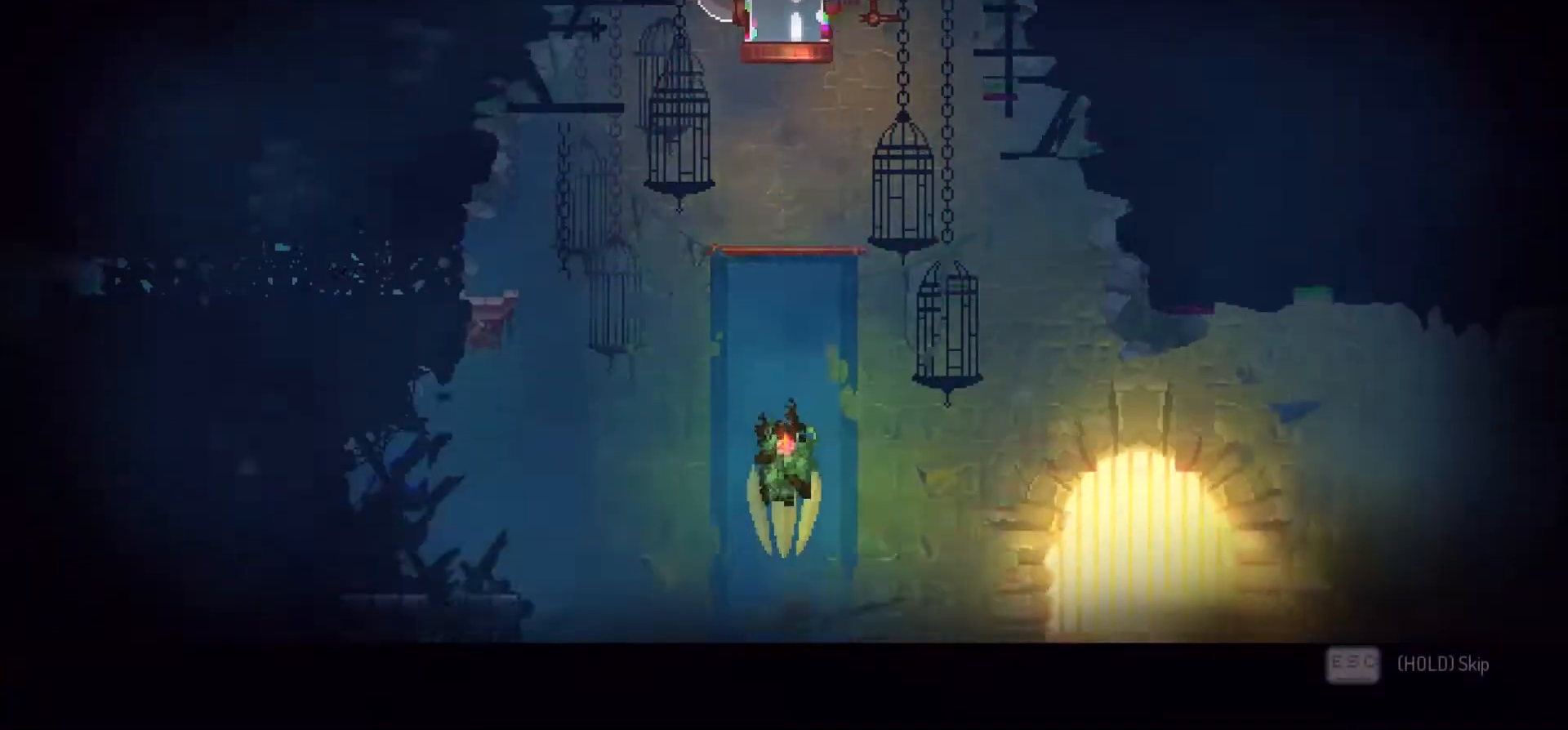
{"keys": ["r"], "mouse": [], "events": [[400, "r", "down"]]}
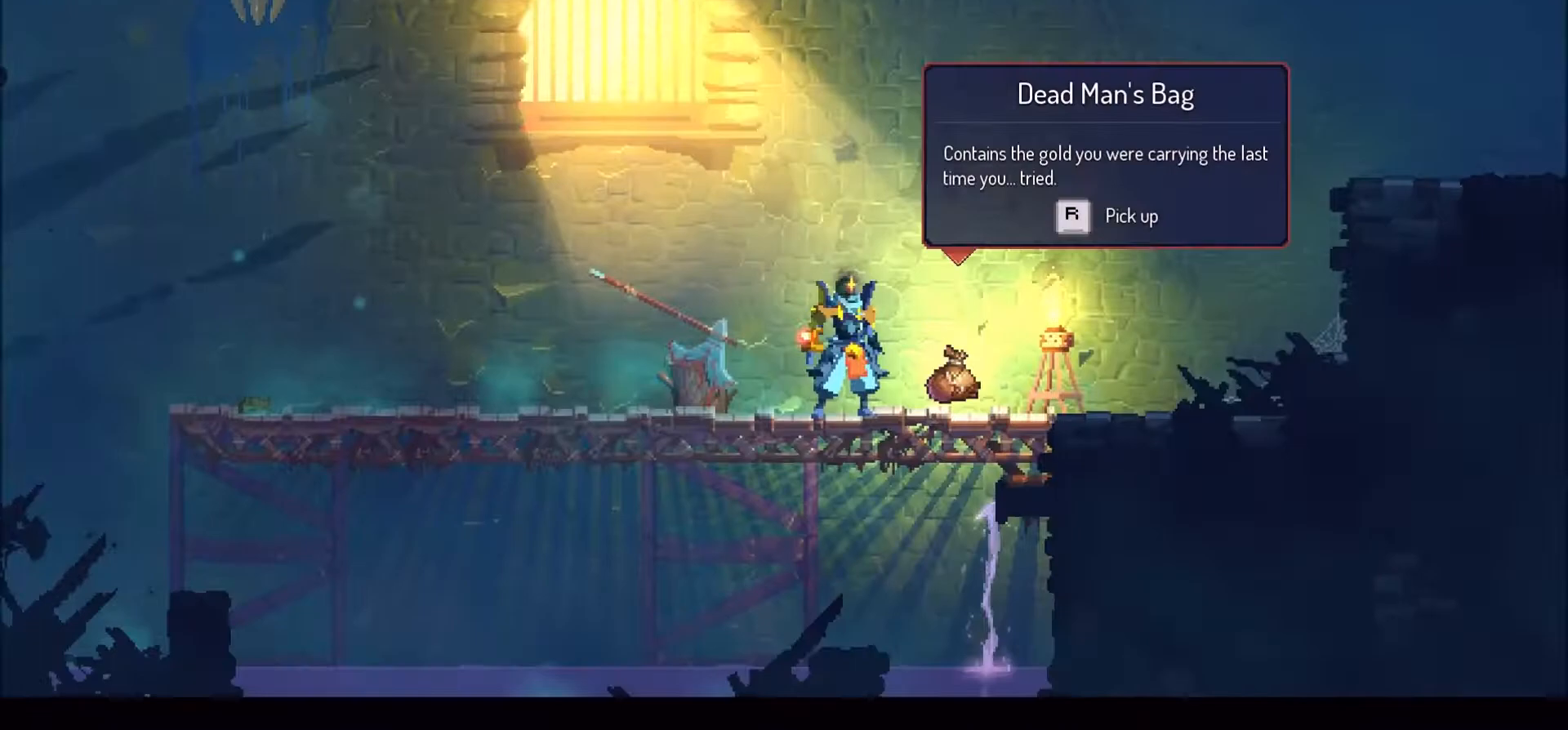
{"keys": ["d"], "mouse": [], "events": [[100, "r", "up"], [134, "d", "down"]]}
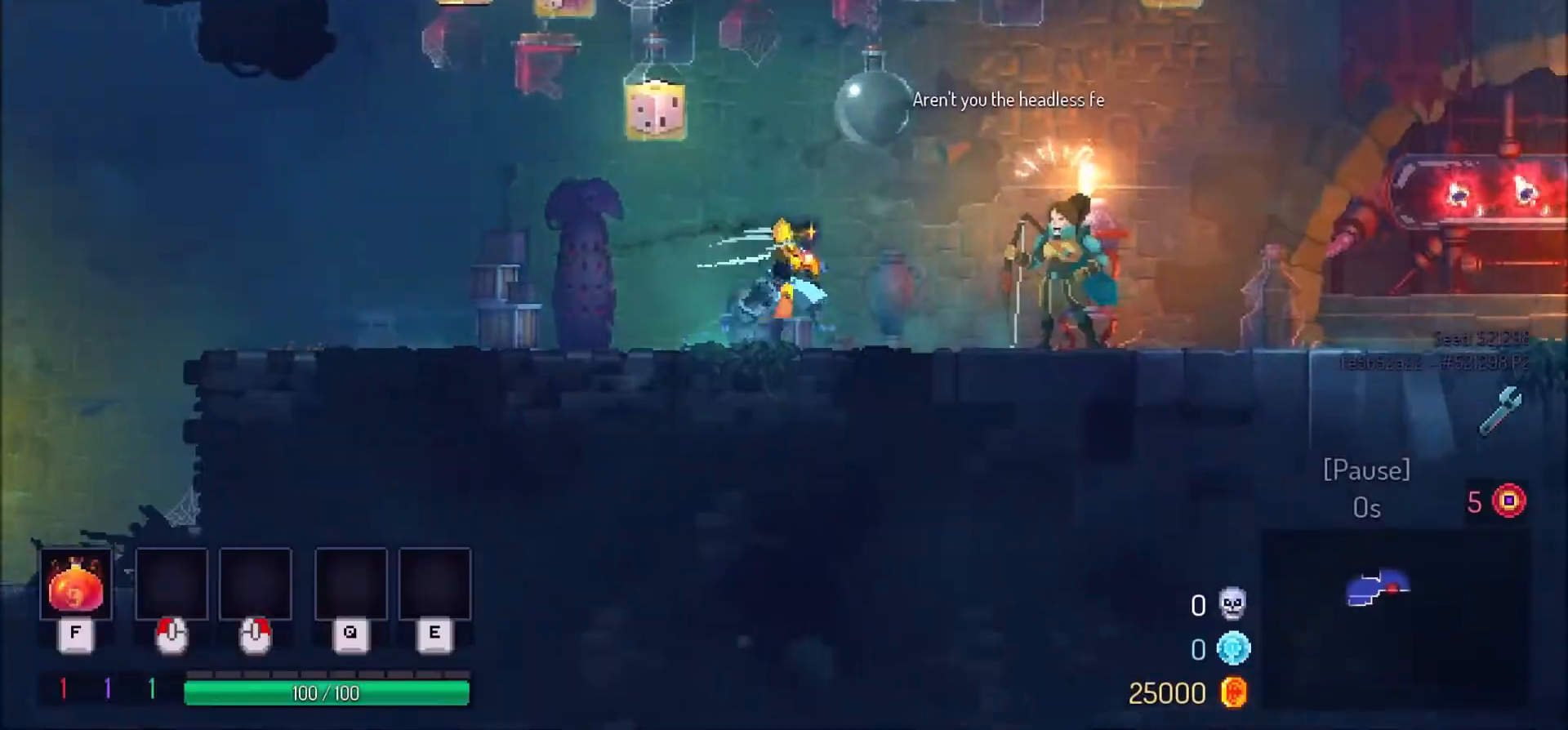
{"keys": ["d"], "mouse": [], "events": [[100, "shift_l", "down"], [267, "shift_l", "up"]]}
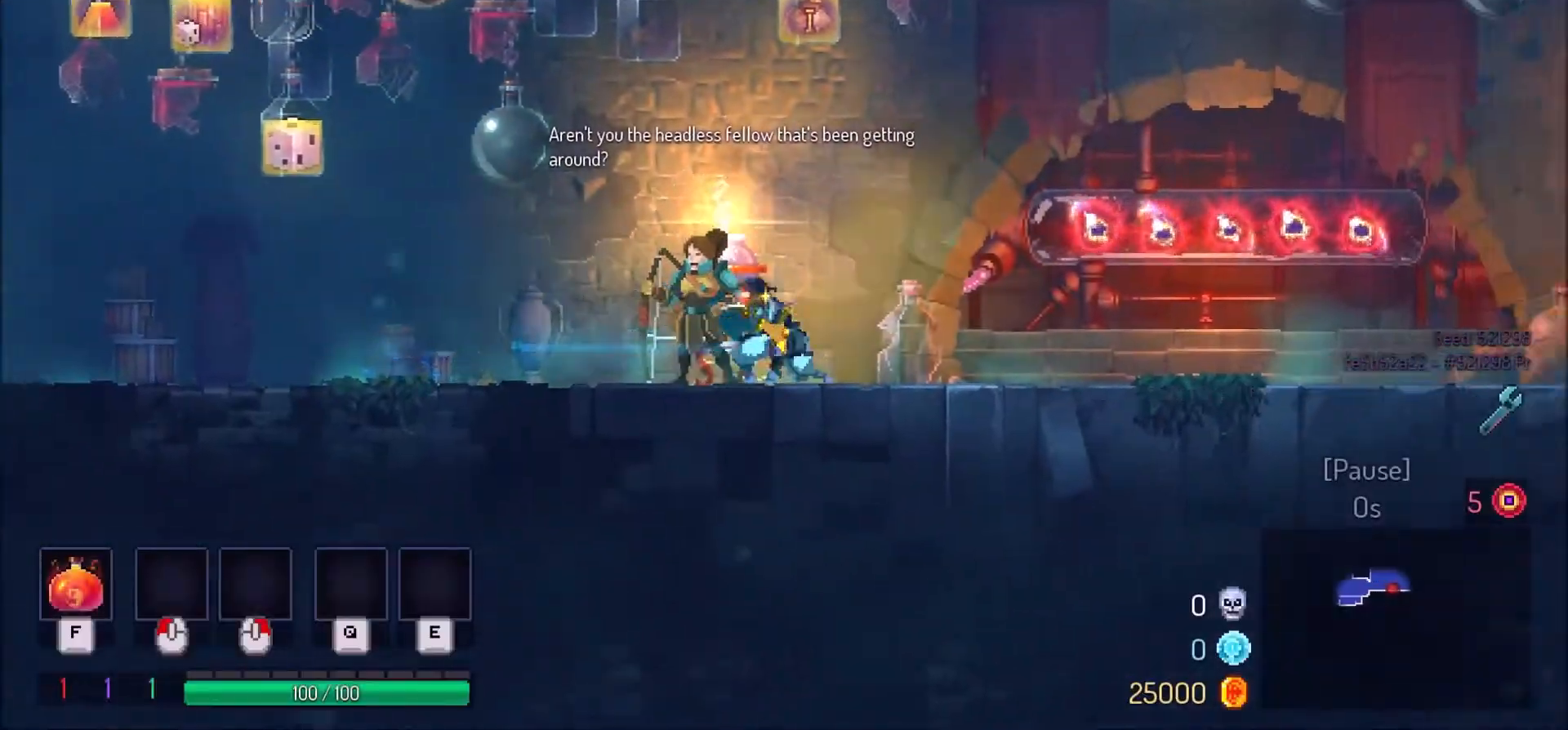
{"keys": ["d"], "mouse": [], "events": []}
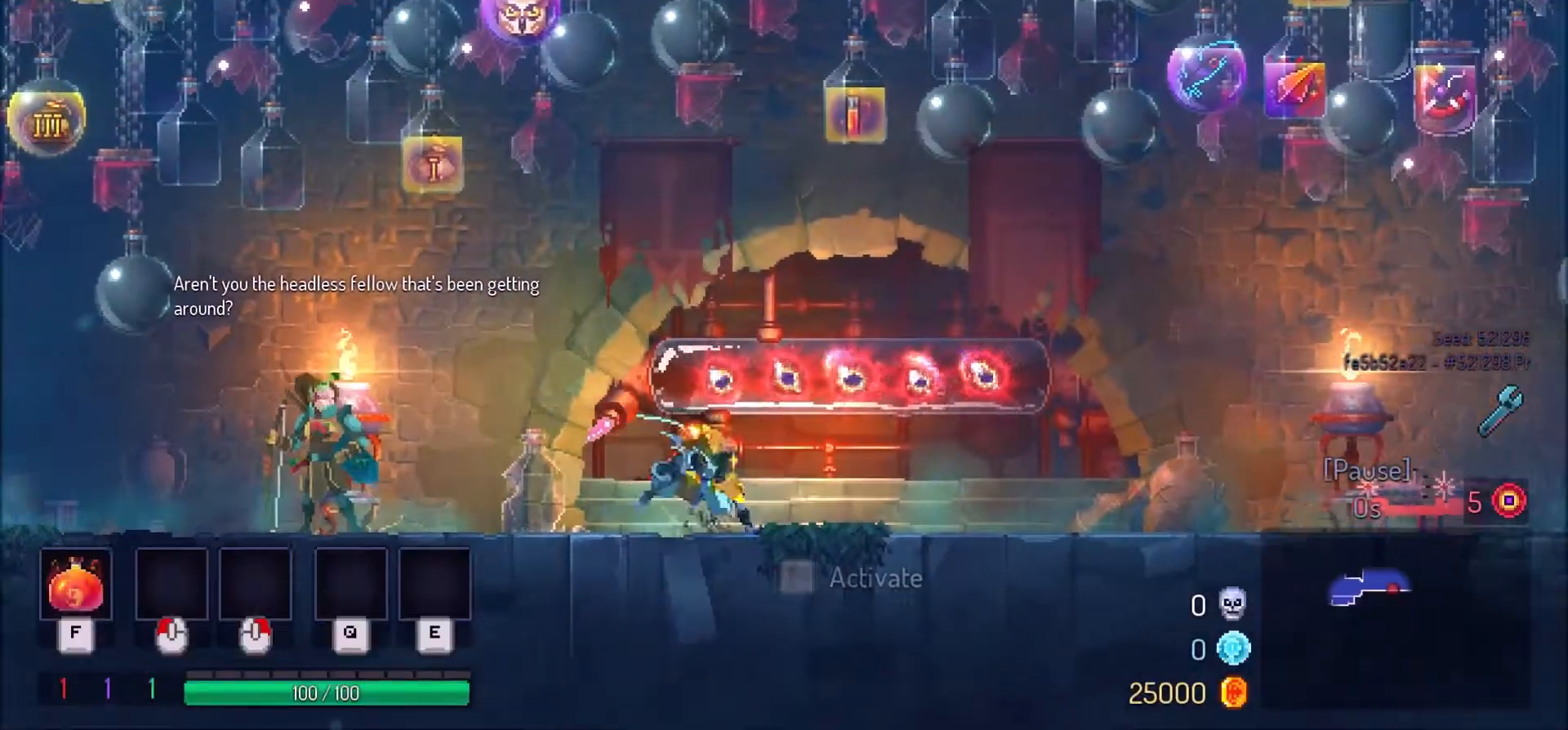
{"keys": ["d"], "mouse": [], "events": [[33, "shift_l", "down"], [167, "shift_l", "up"]]}
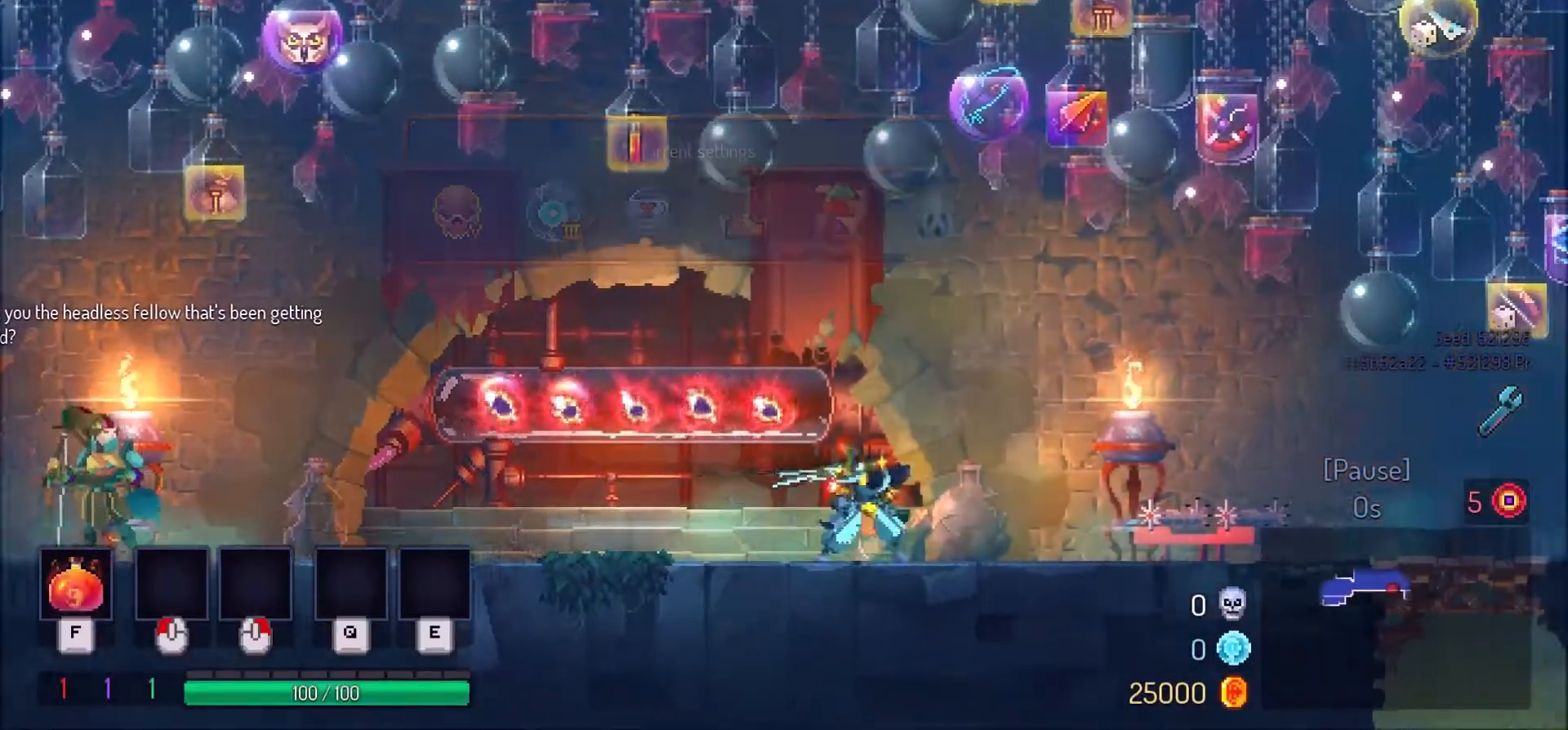
{"keys": ["d"], "mouse": [], "events": [[267, "shift_l", "down"], [434, "shift_l", "up"]]}
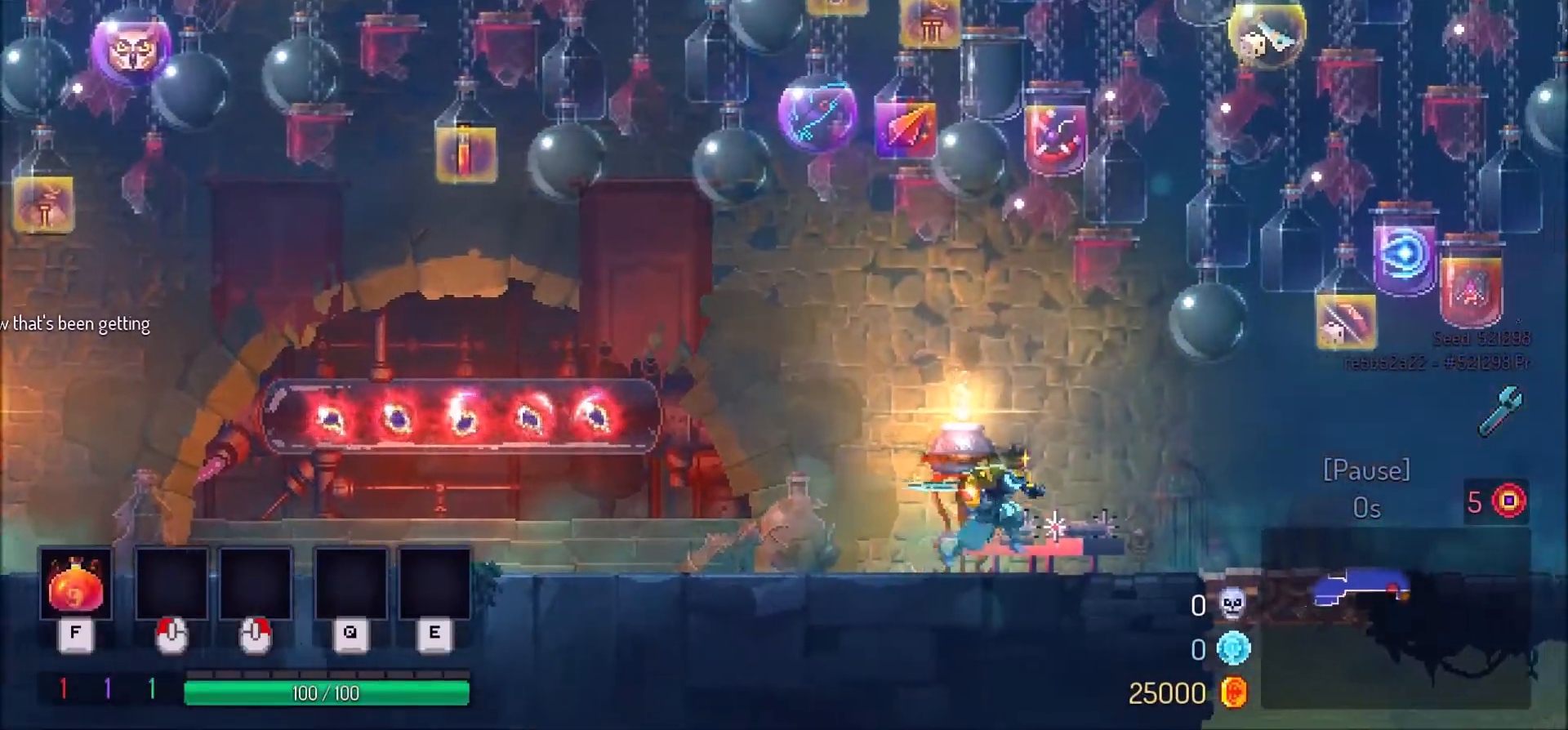
{"keys": ["d"], "mouse": [], "events": [[100, "shift_l", "down"], [233, "shift_l", "up"]]}
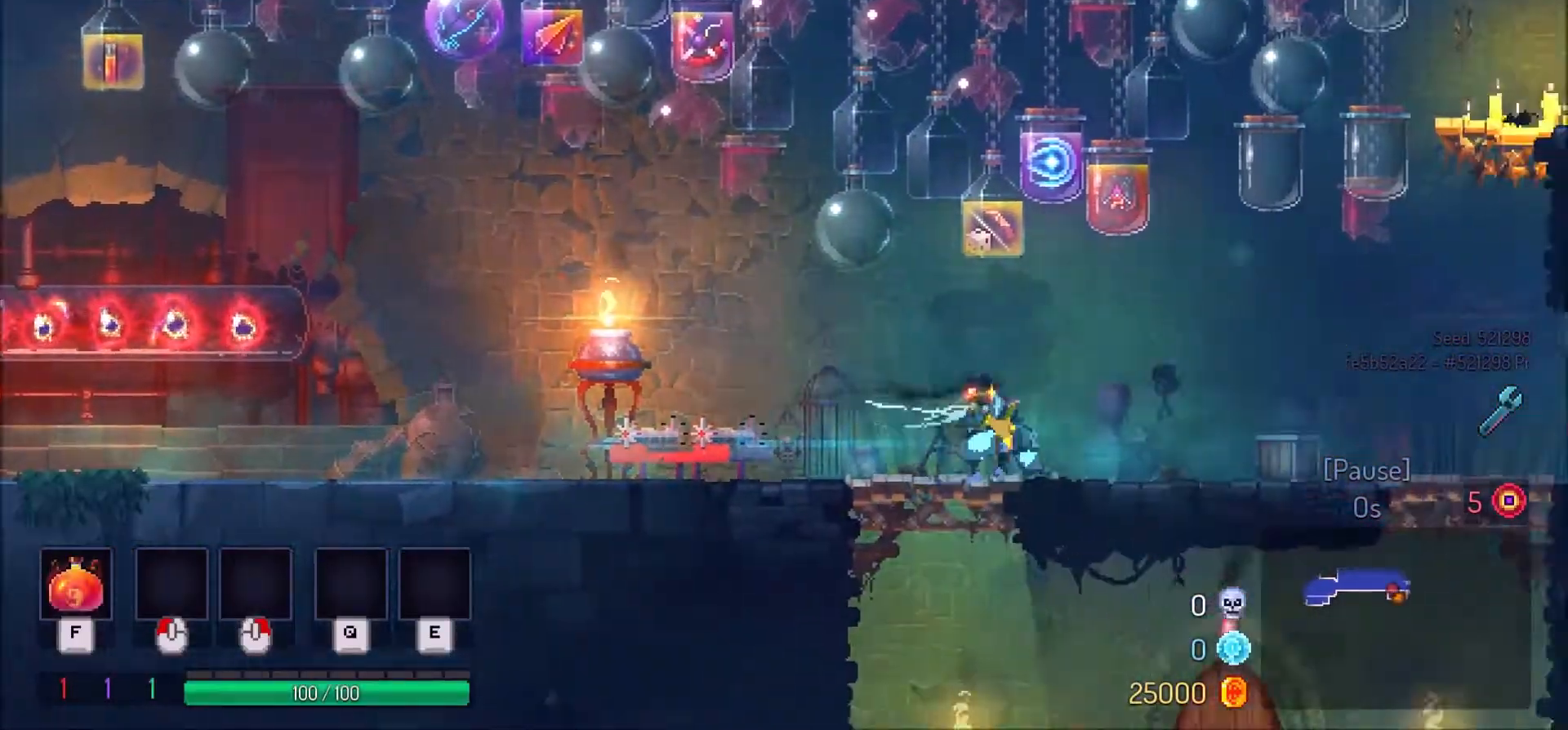
{"keys": ["d"], "mouse": [], "events": []}